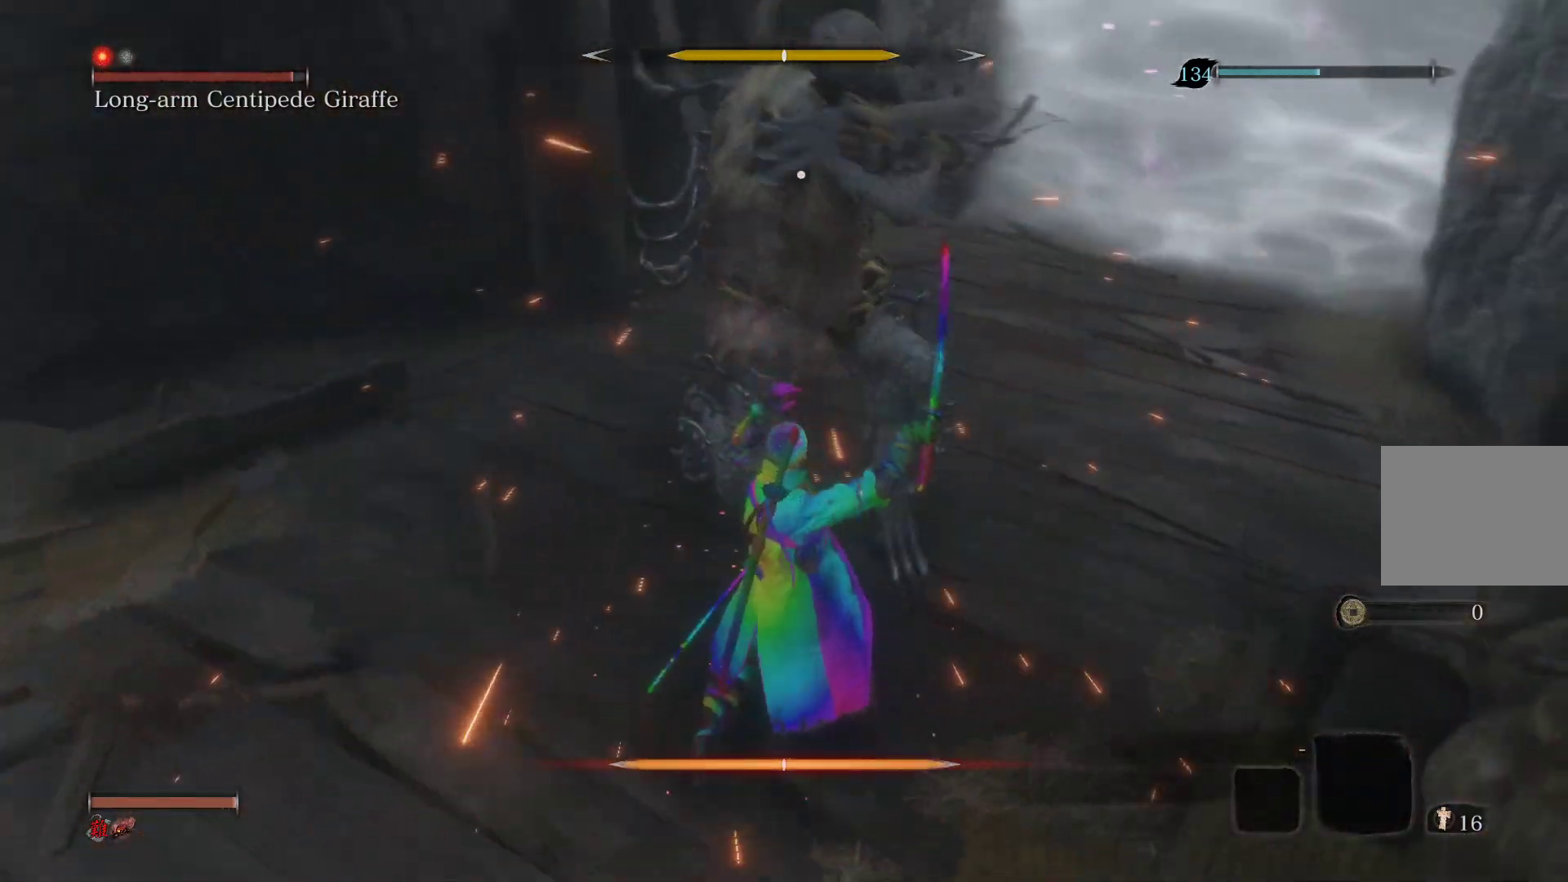
Gameplay with a controller (PlayStation layout); each line is a JSON object with the inputs held at the frame after it. "events" lists button and stick changes between this image and that frame as [ms after this image, input, new state], when the widget could be followed in between.
{"buttons": [], "left_stick": "up", "right_stick": "center", "events": [[250, "L1", "up"], [367, "left_stick", "up"]]}
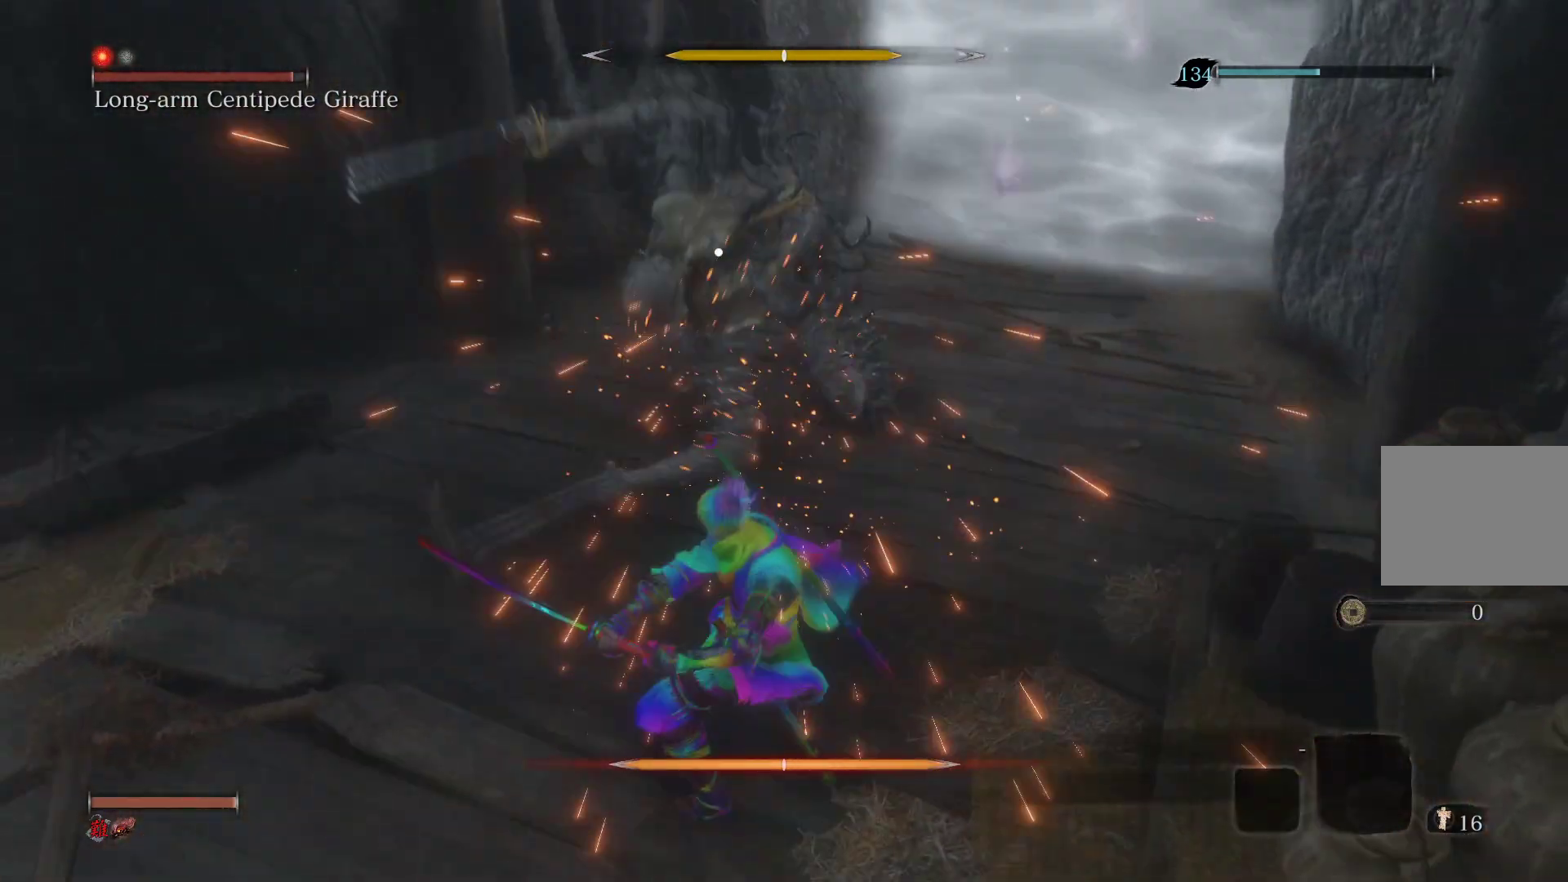
{"buttons": [], "left_stick": "up", "right_stick": "center", "events": []}
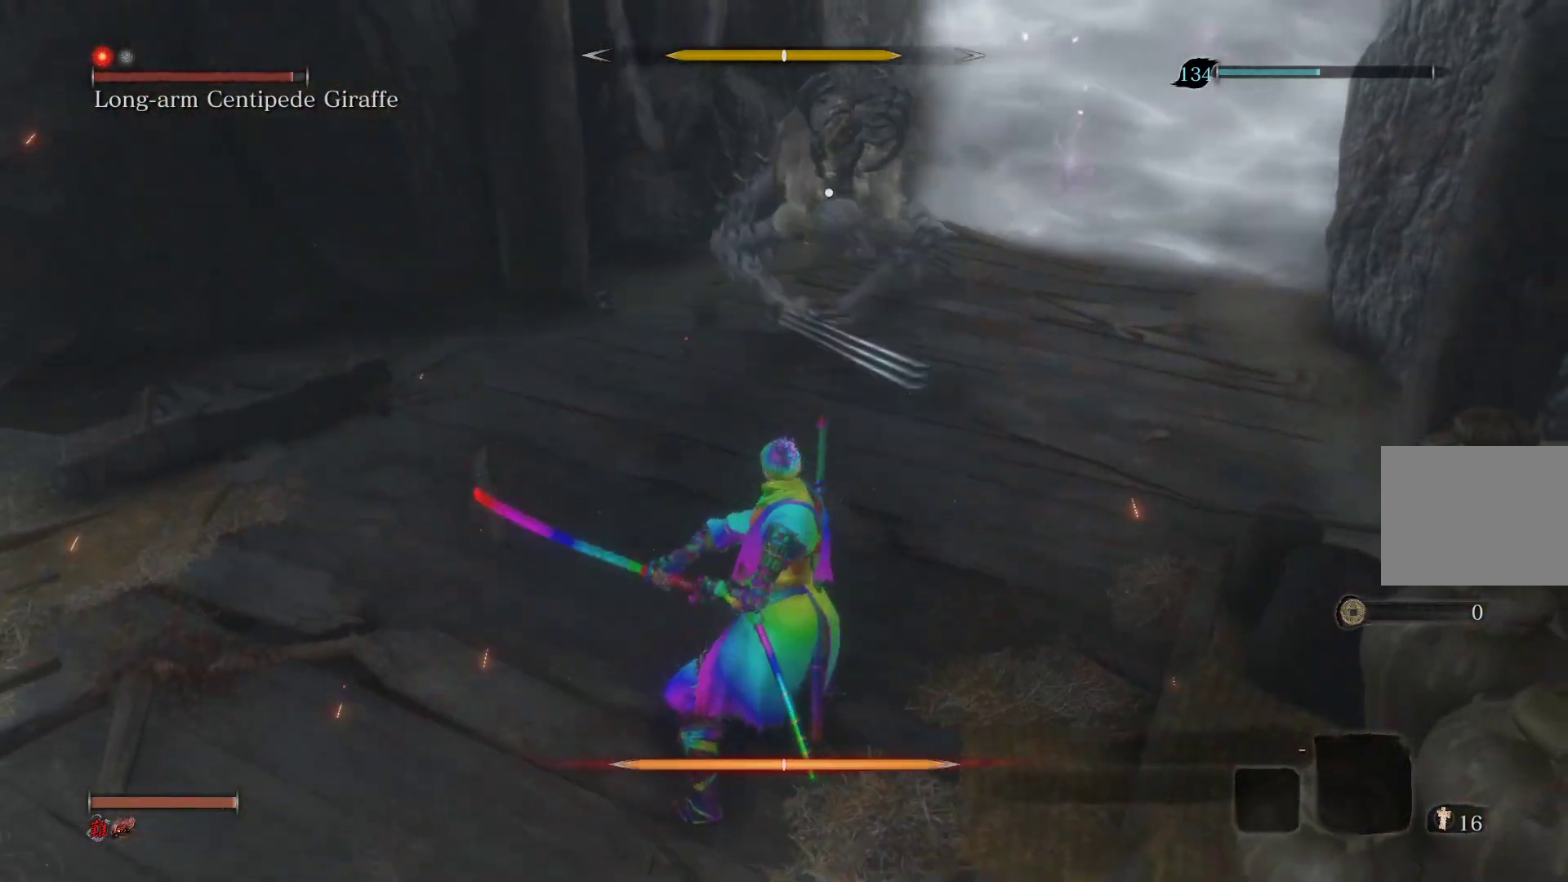
{"buttons": [], "left_stick": "up", "right_stick": "center", "events": []}
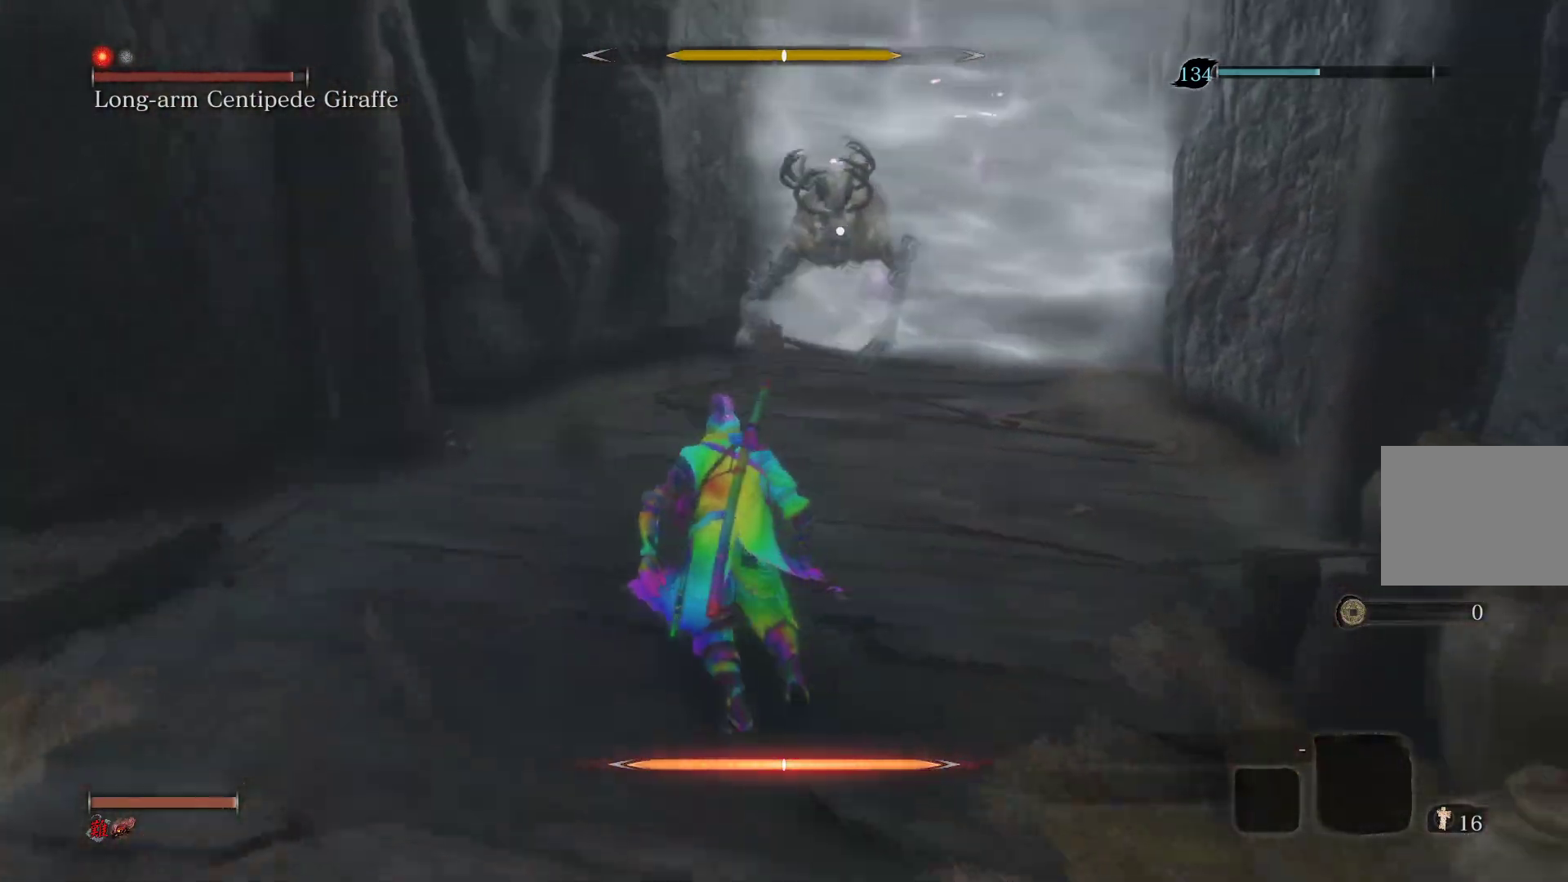
{"buttons": ["R1"], "left_stick": "up", "right_stick": "center", "events": [[367, "R1", "down"]]}
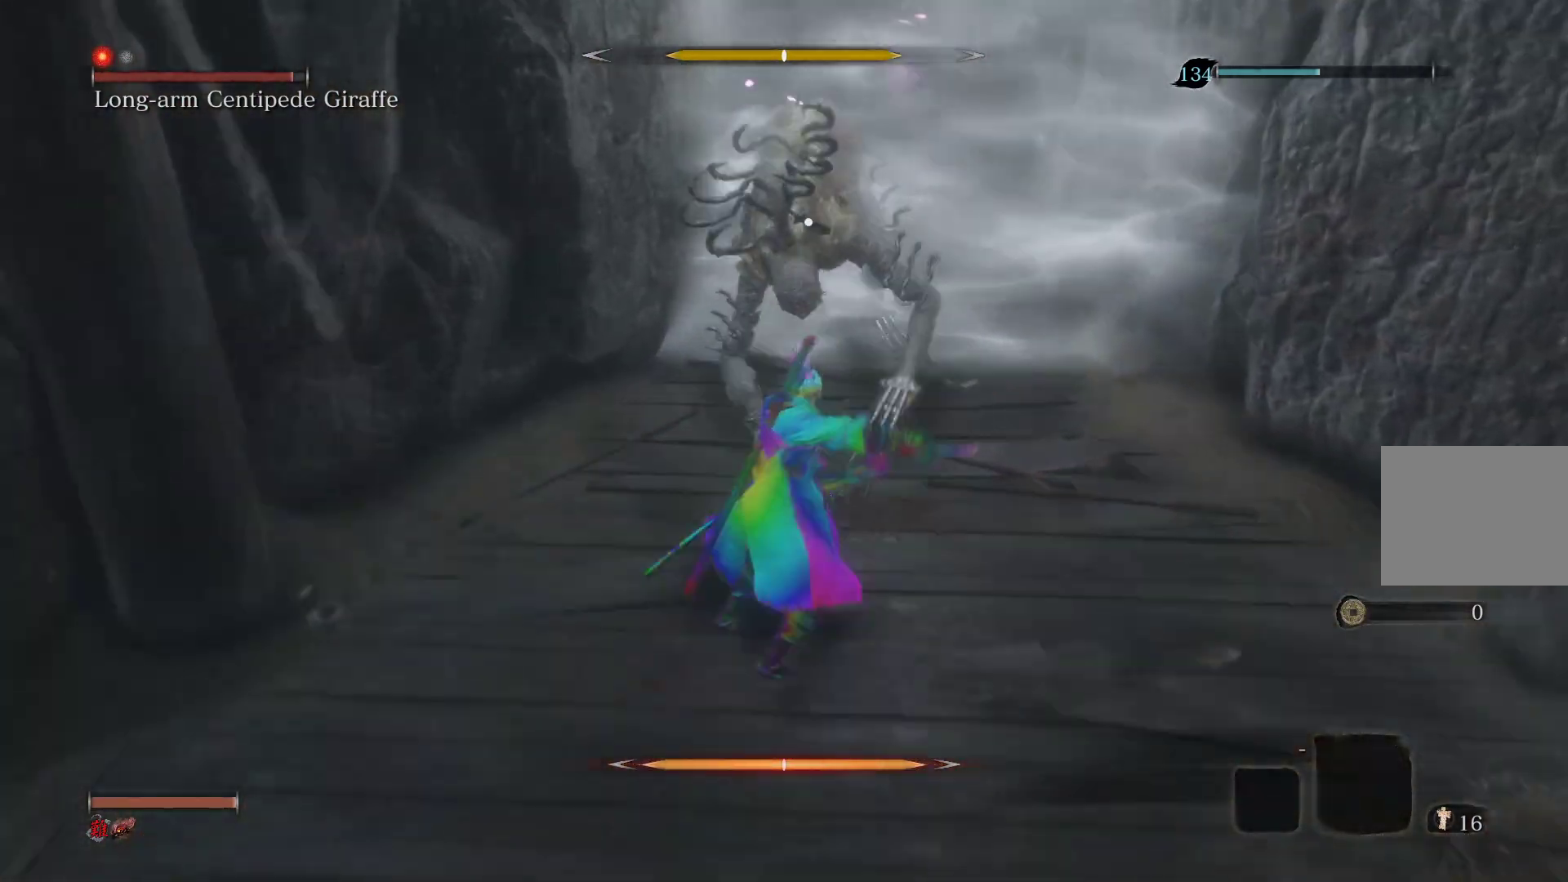
{"buttons": [], "left_stick": "center", "right_stick": "center", "events": [[17, "R1", "up"], [33, "left_stick", "center"]]}
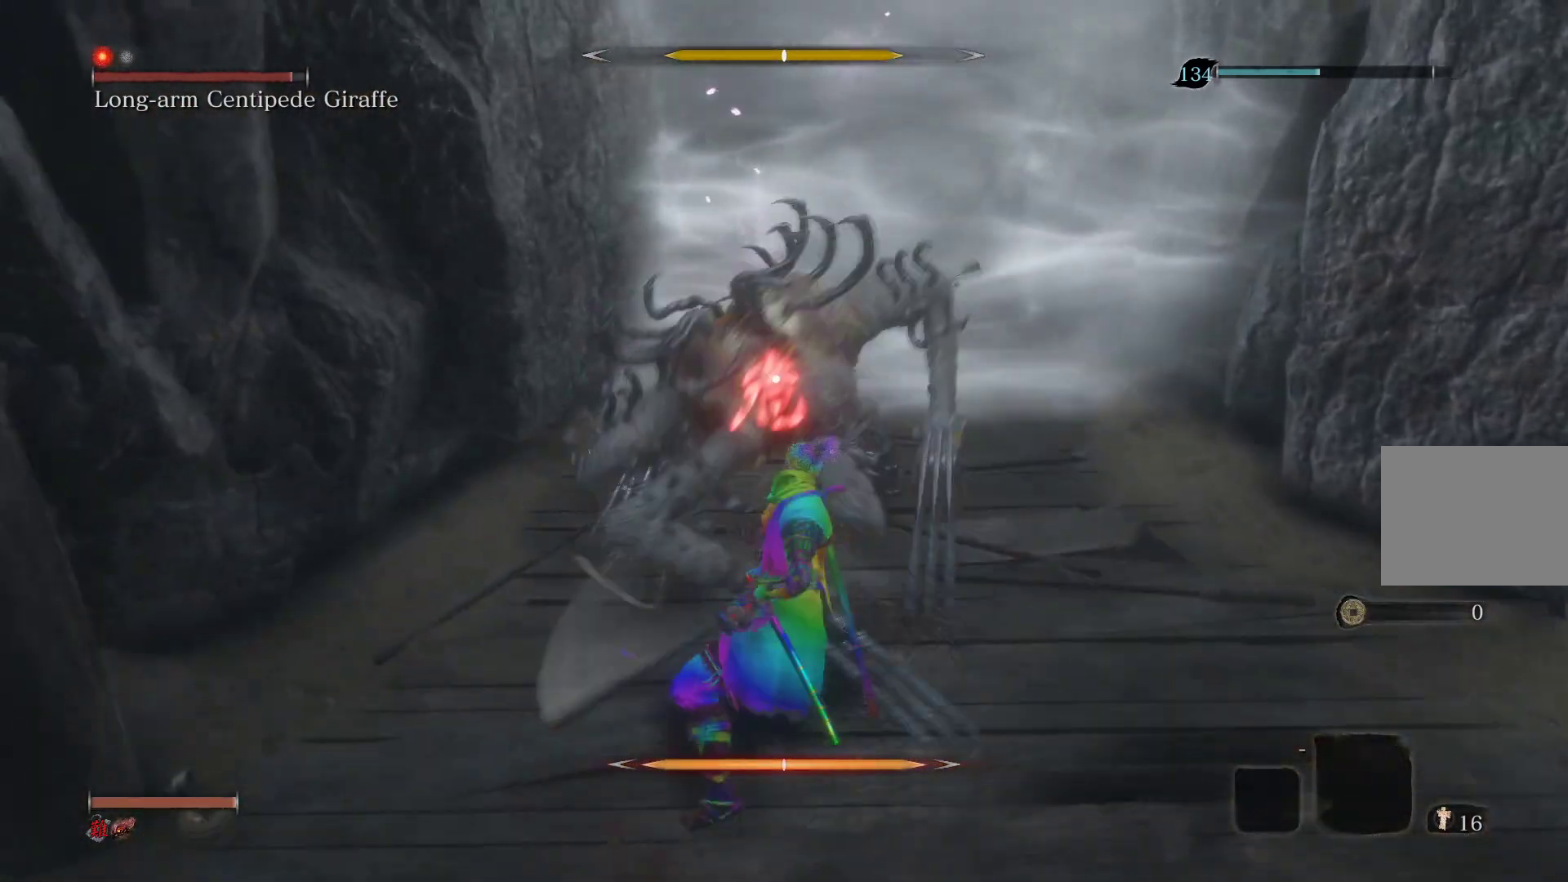
{"buttons": [], "left_stick": "down", "right_stick": "center", "events": [[333, "left_stick", "down"]]}
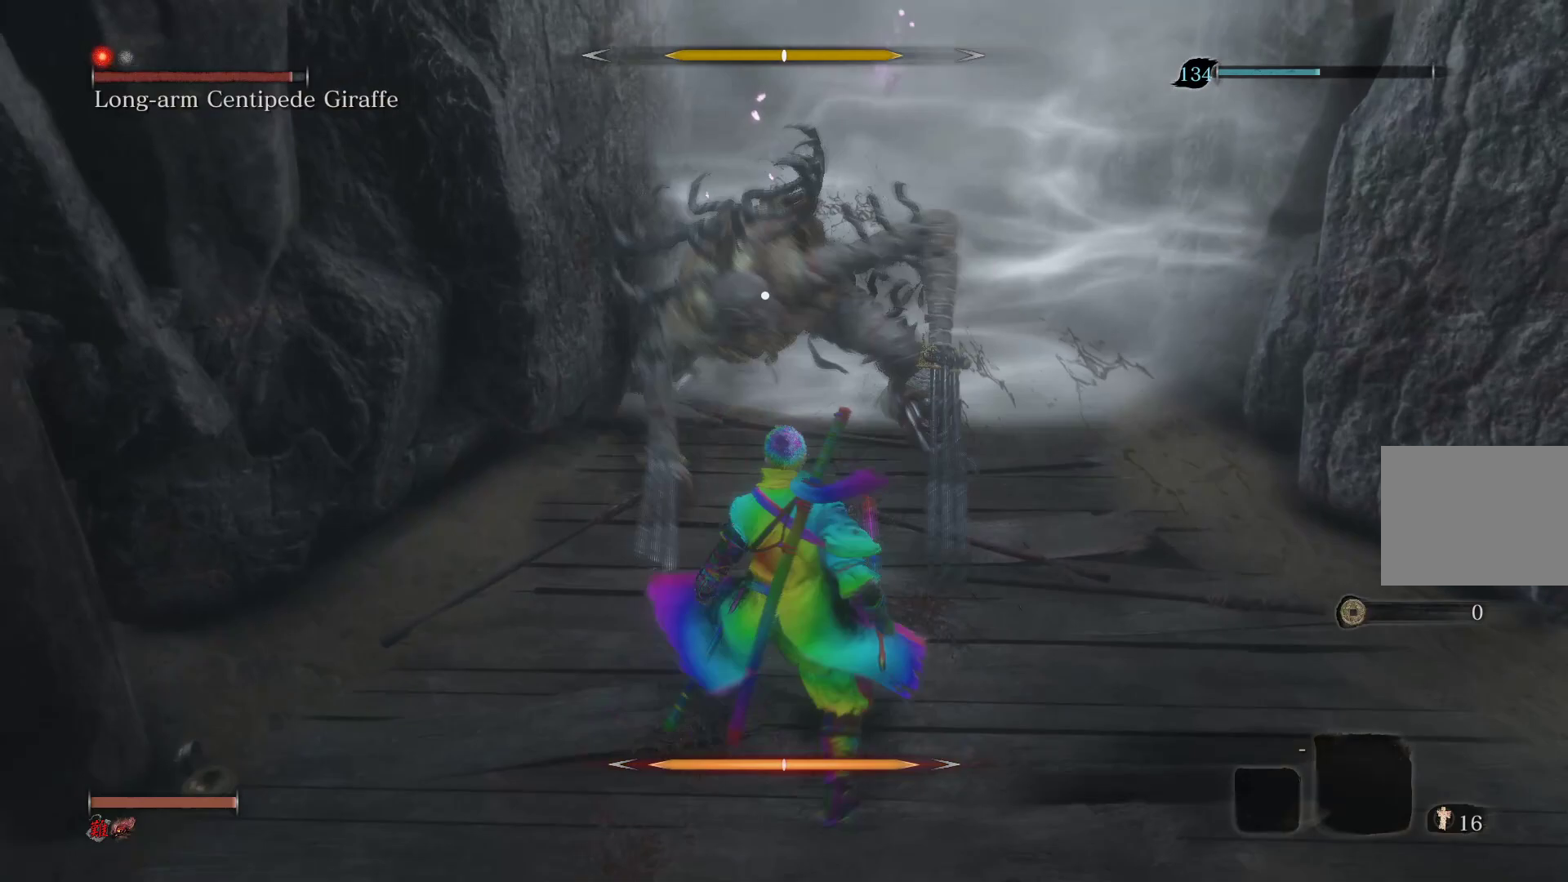
{"buttons": ["CIRCLE"], "left_stick": "down", "right_stick": "center", "events": [[383, "CIRCLE", "down"]]}
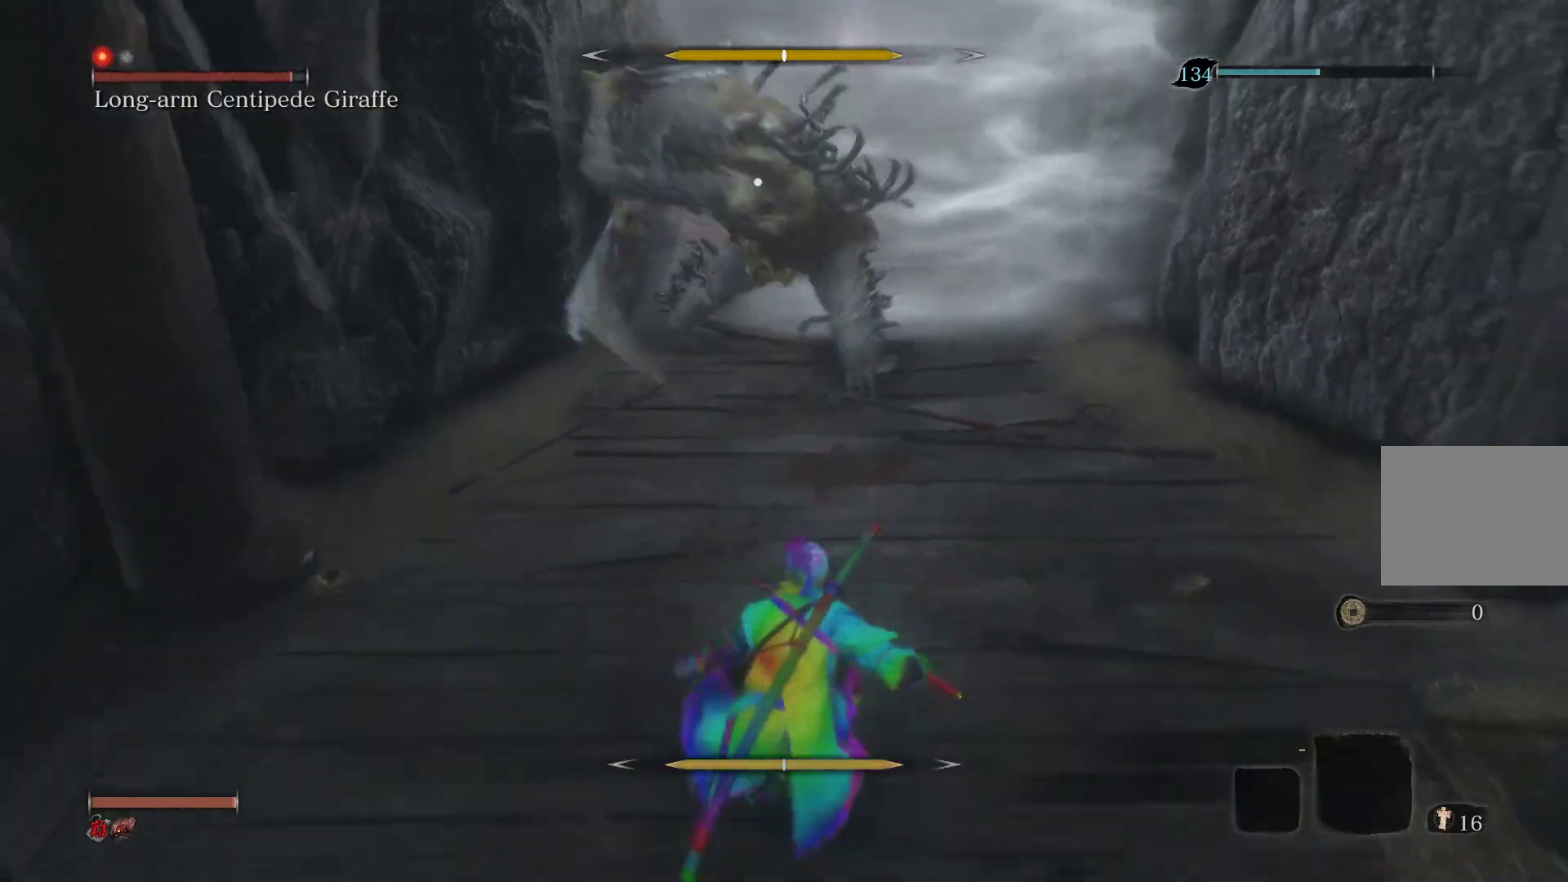
{"buttons": ["CIRCLE"], "left_stick": "down-left", "right_stick": "center", "events": [[467, "left_stick", "down-left"]]}
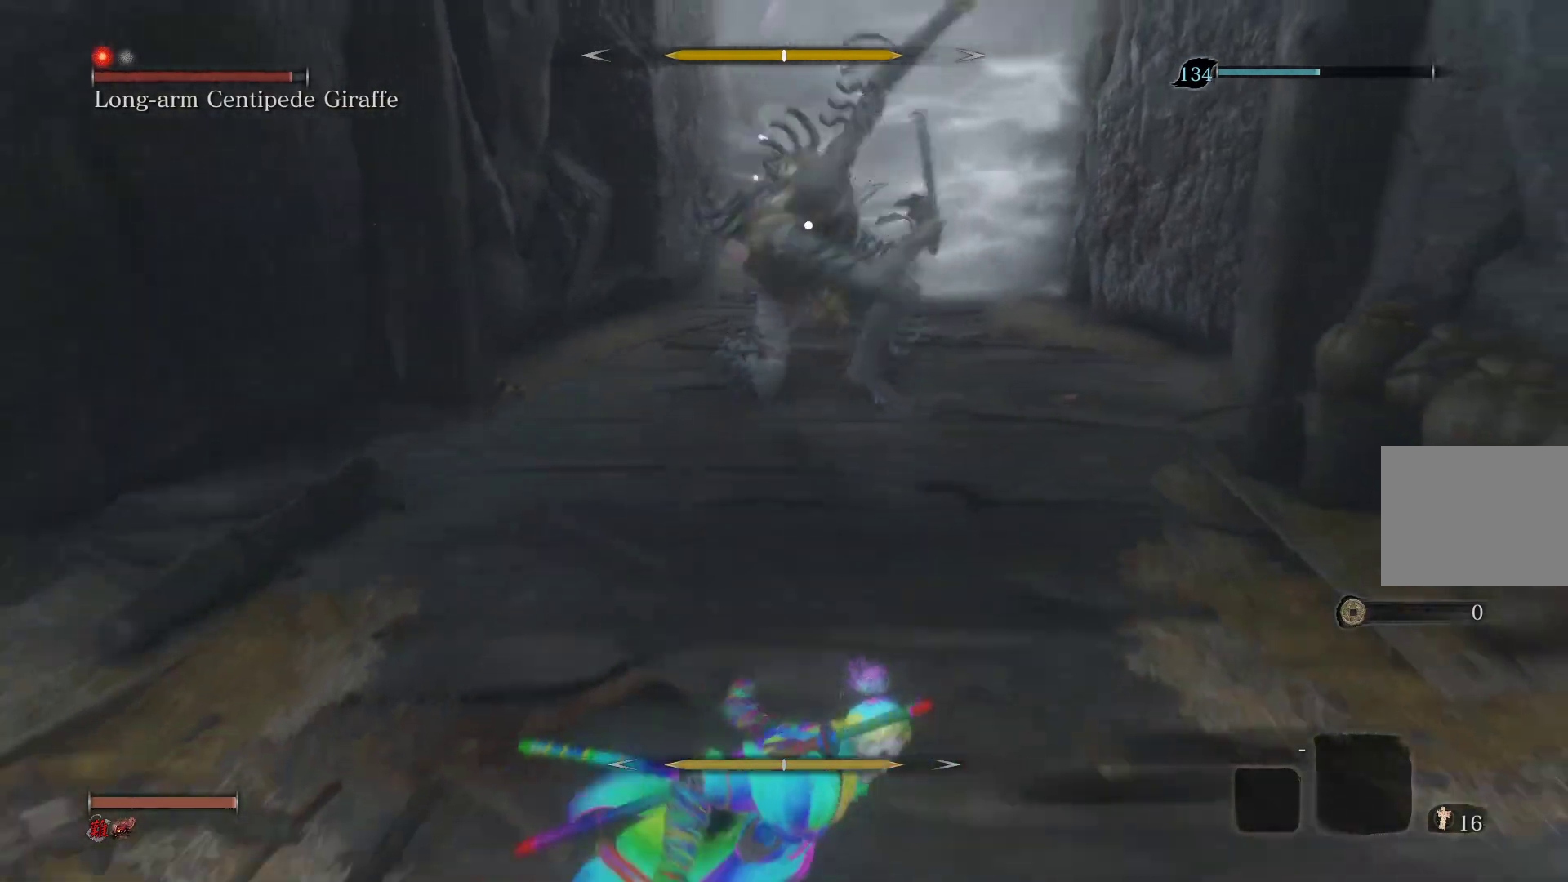
{"buttons": [], "left_stick": "up", "right_stick": "center", "events": [[17, "CIRCLE", "up"], [150, "left_stick", "up-left"], [333, "left_stick", "up"]]}
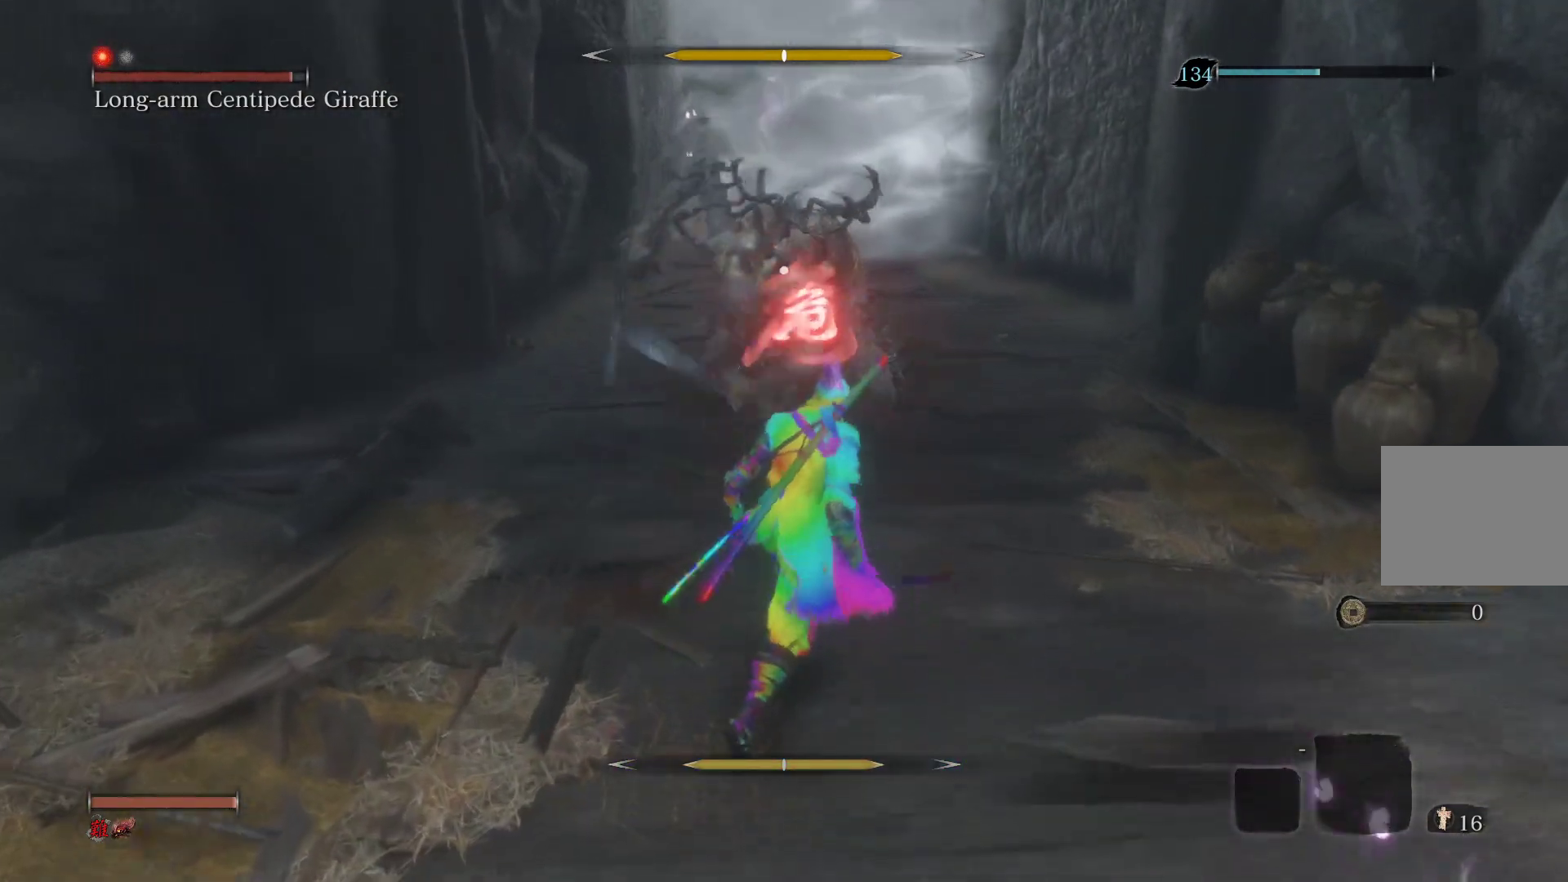
{"buttons": [], "left_stick": "center", "right_stick": "center", "events": [[183, "left_stick", "center"], [283, "CROSS", "down"], [400, "CROSS", "up"]]}
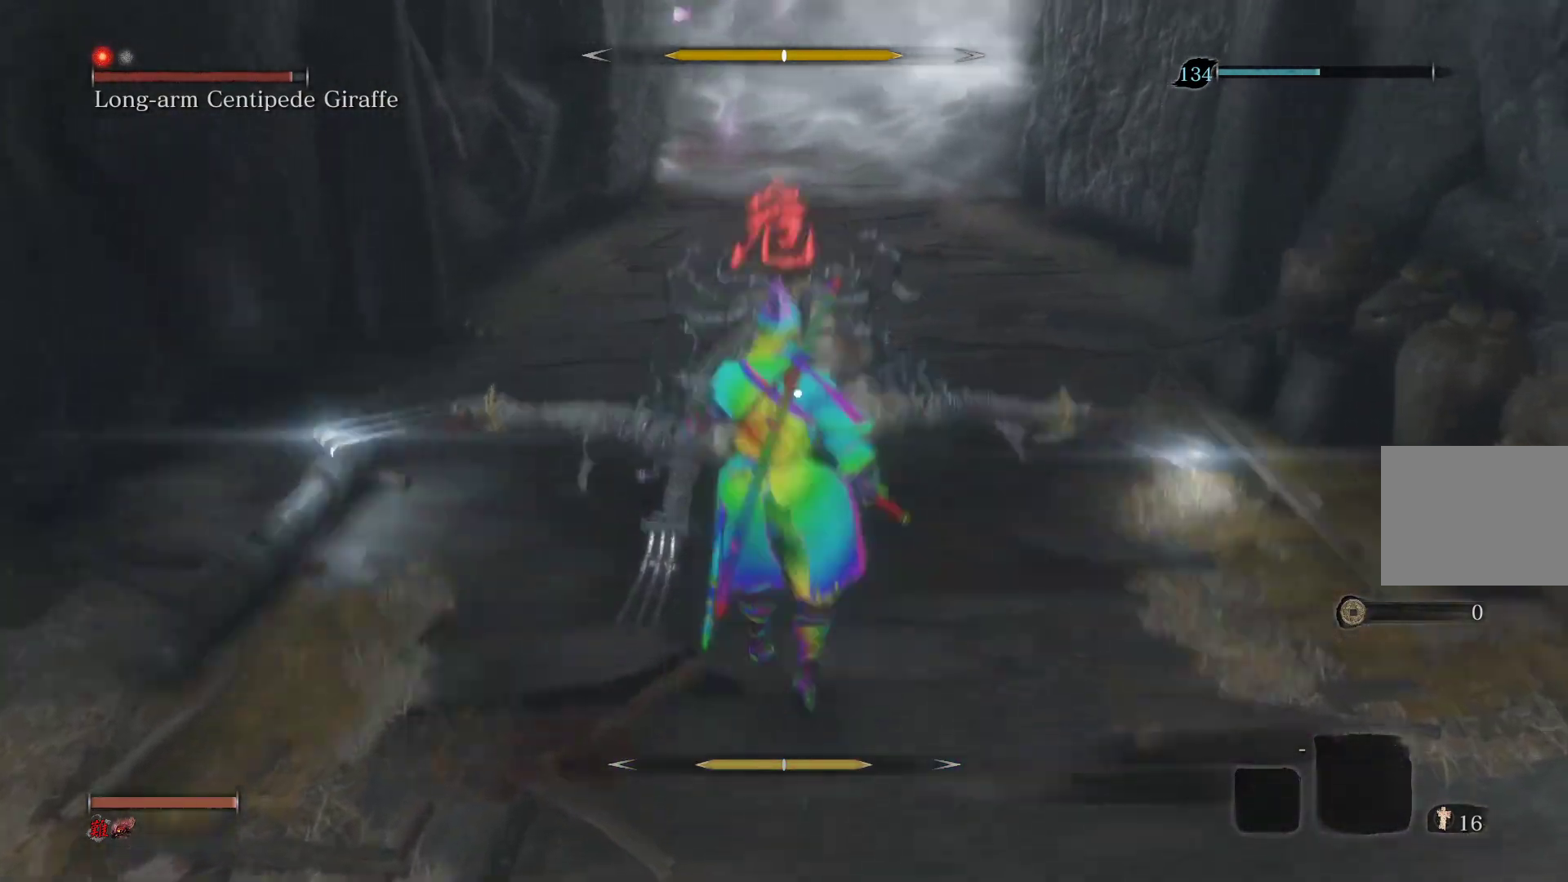
{"buttons": [], "left_stick": "center", "right_stick": "center", "events": [[33, "CROSS", "down"], [117, "CROSS", "up"], [200, "CROSS", "down"], [300, "CROSS", "up"]]}
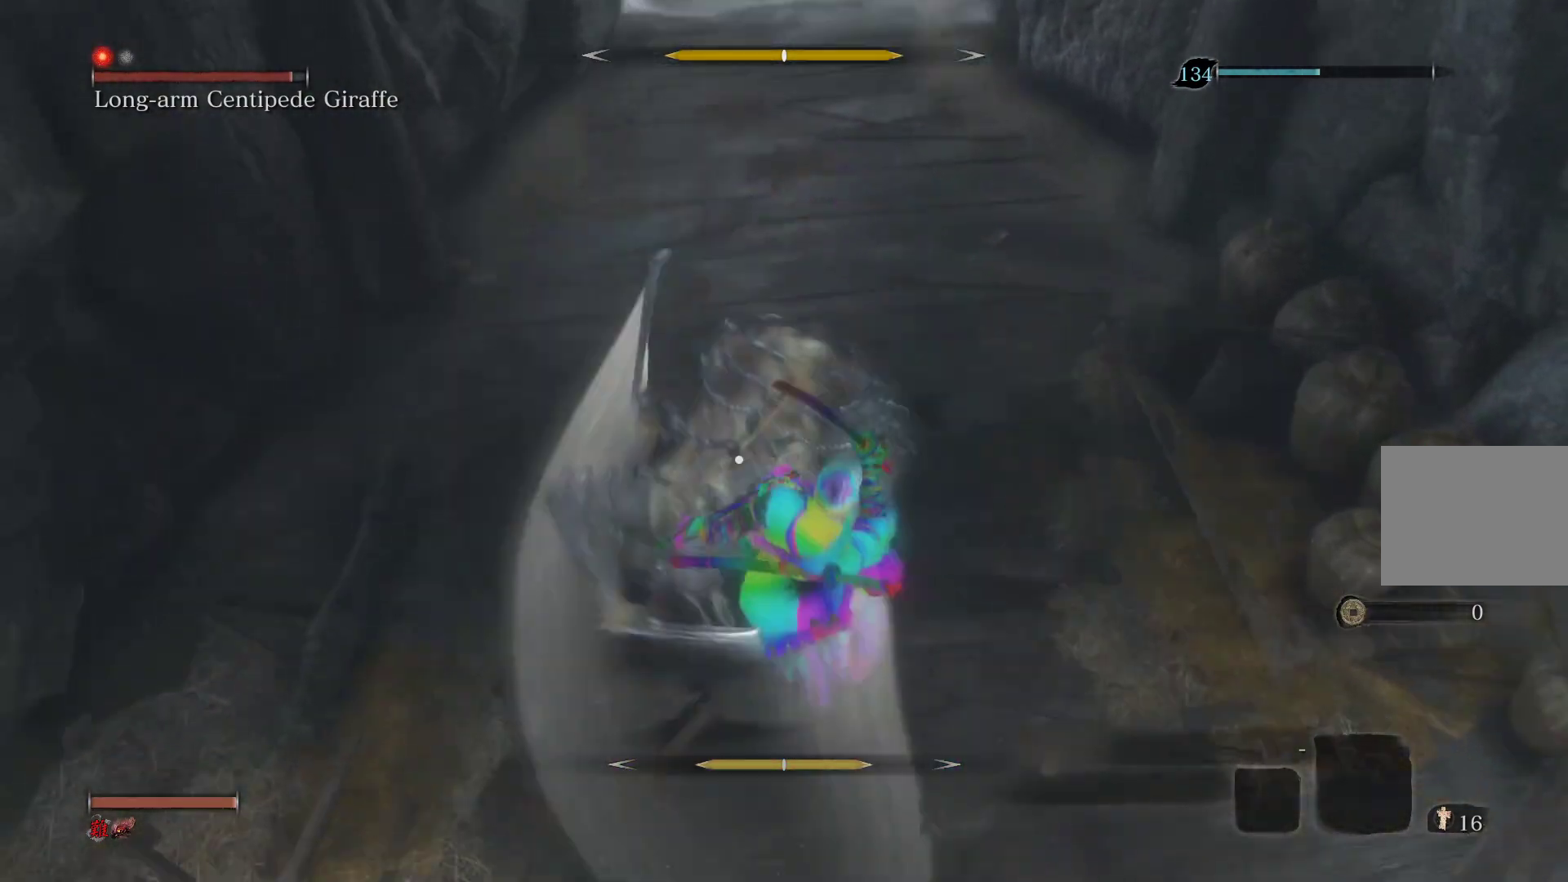
{"buttons": [], "left_stick": "center", "right_stick": "center", "events": []}
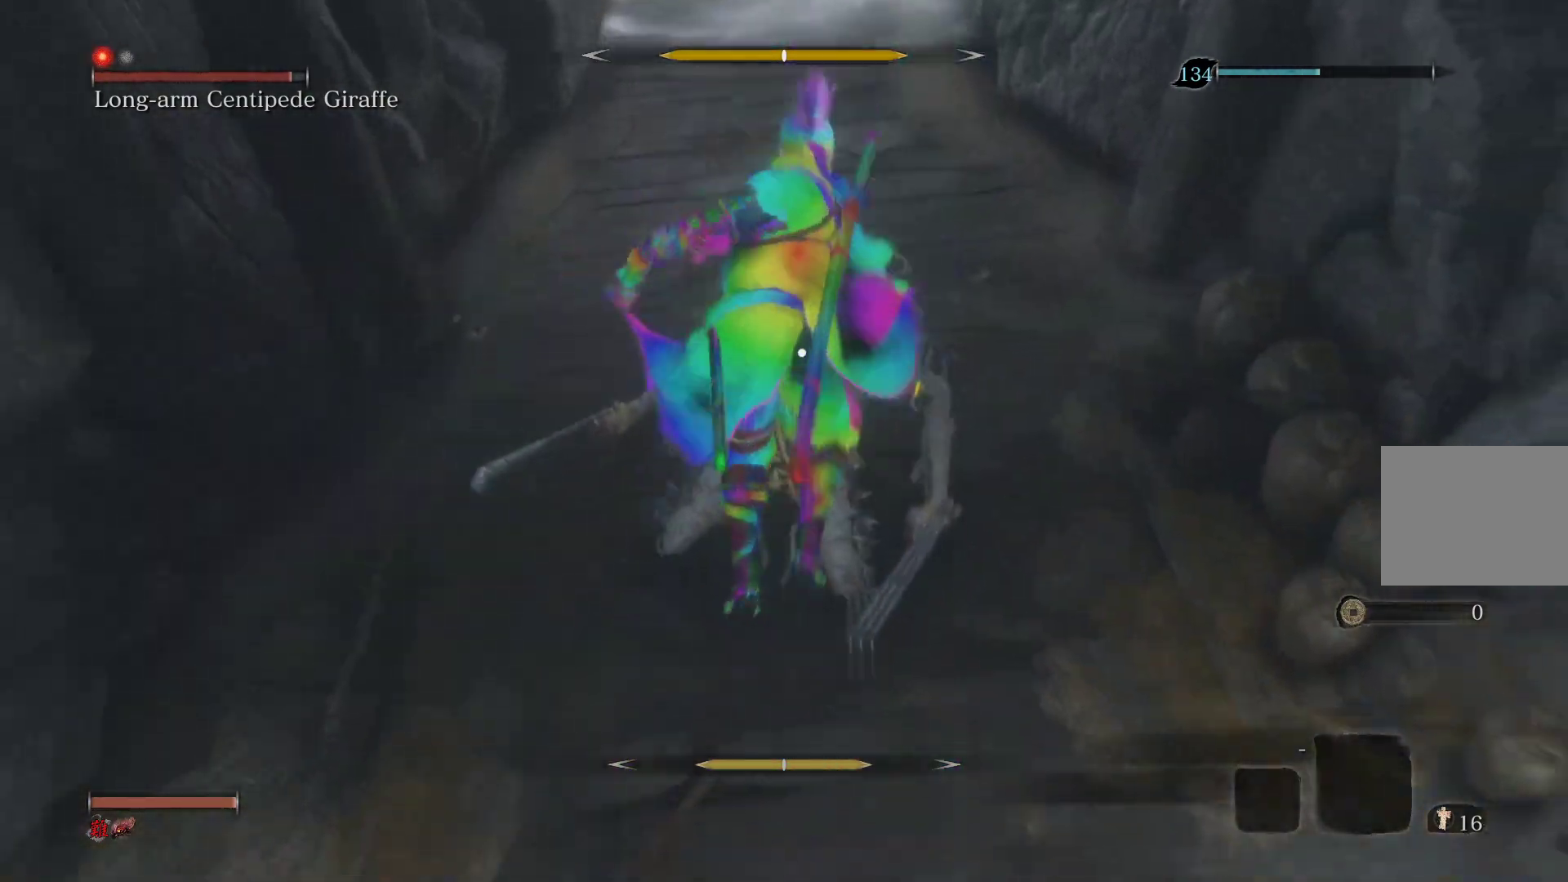
{"buttons": [], "left_stick": "center", "right_stick": "center", "events": []}
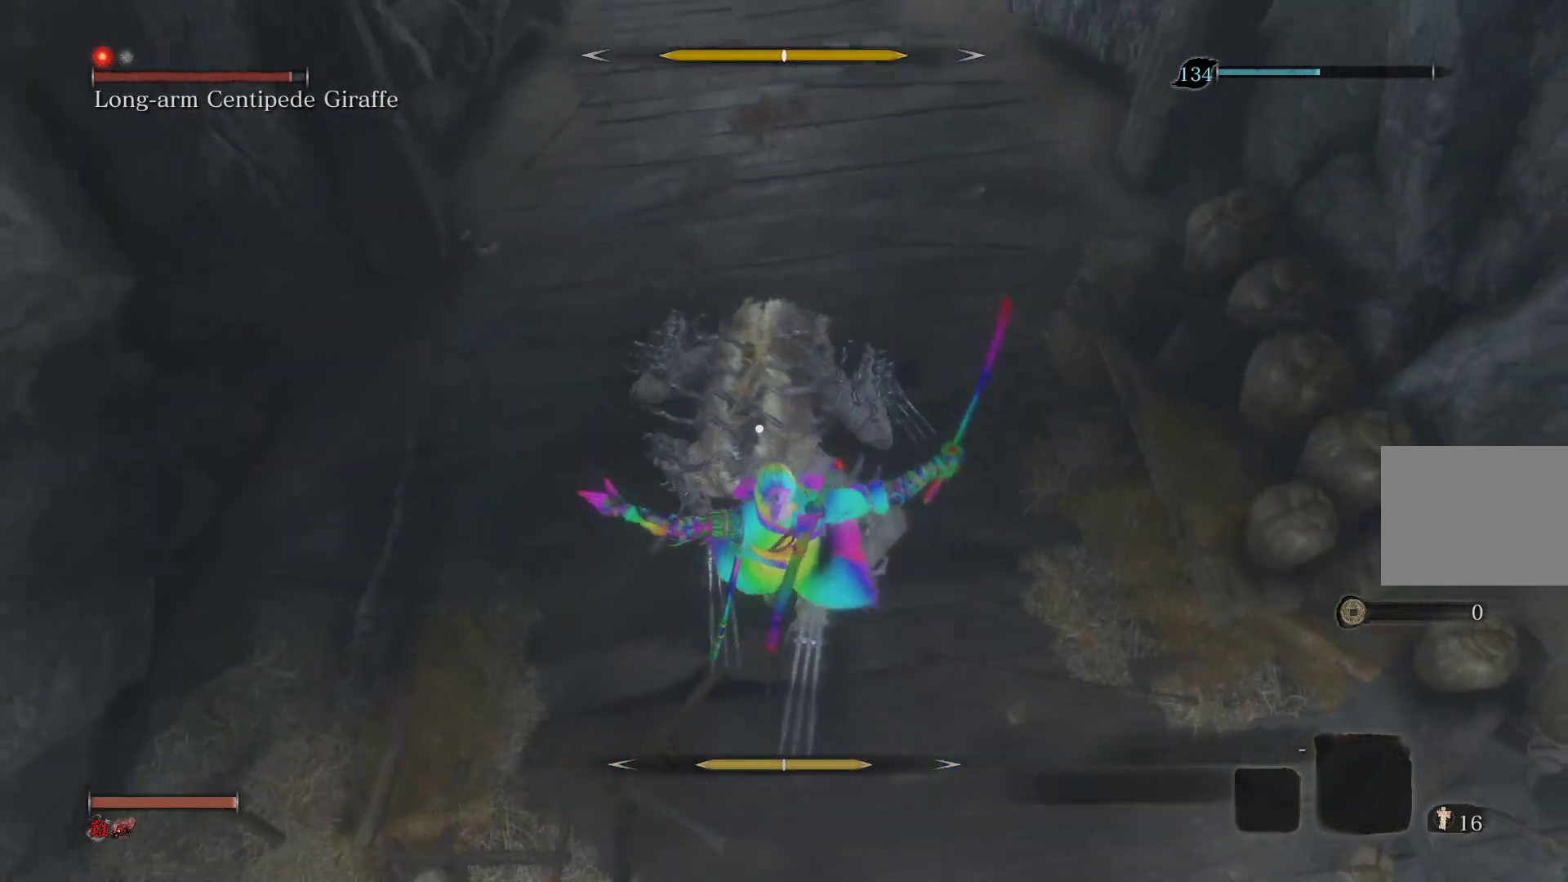
{"buttons": [], "left_stick": "center", "right_stick": "center", "events": []}
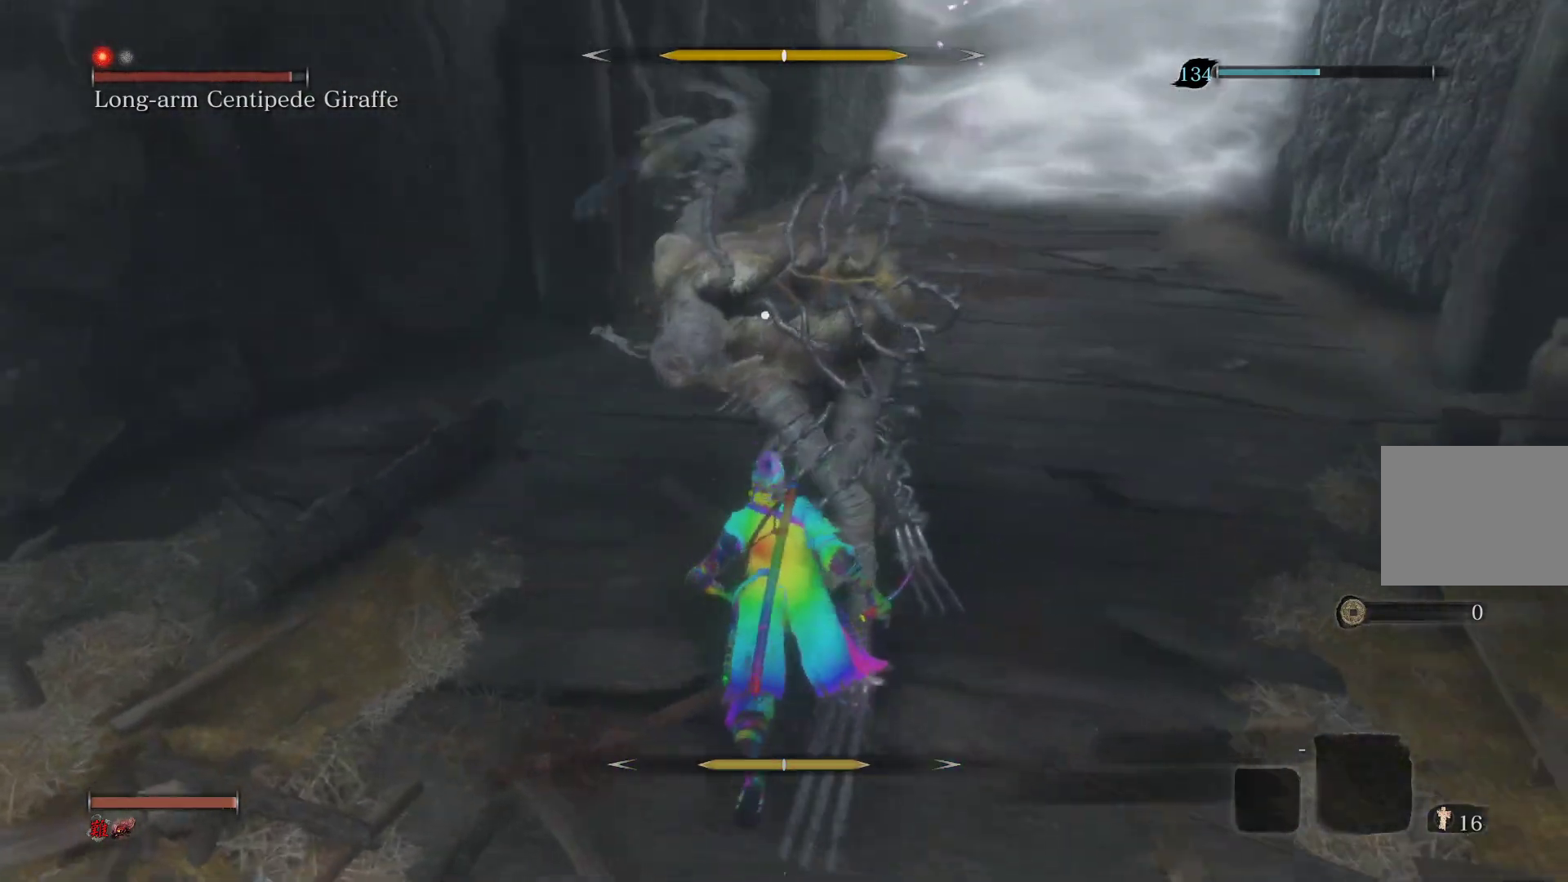
{"buttons": ["L1"], "left_stick": "center", "right_stick": "center", "events": [[367, "L1", "down"]]}
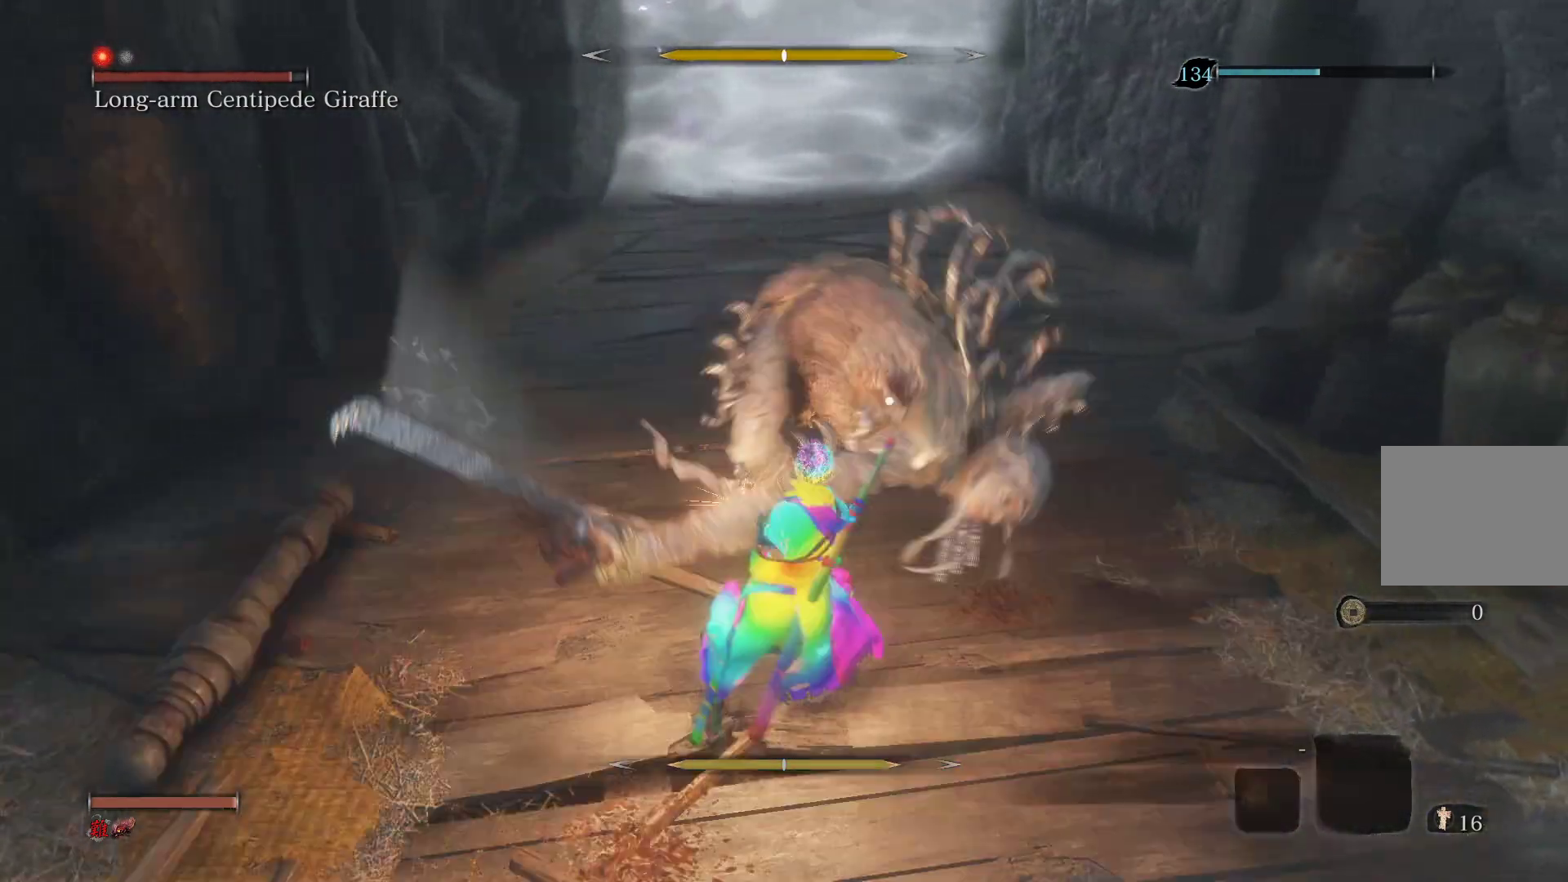
{"buttons": [], "left_stick": "center", "right_stick": "center", "events": [[17, "L1", "up"], [117, "L1", "down"], [250, "L1", "up"], [350, "L1", "down"], [483, "L1", "up"]]}
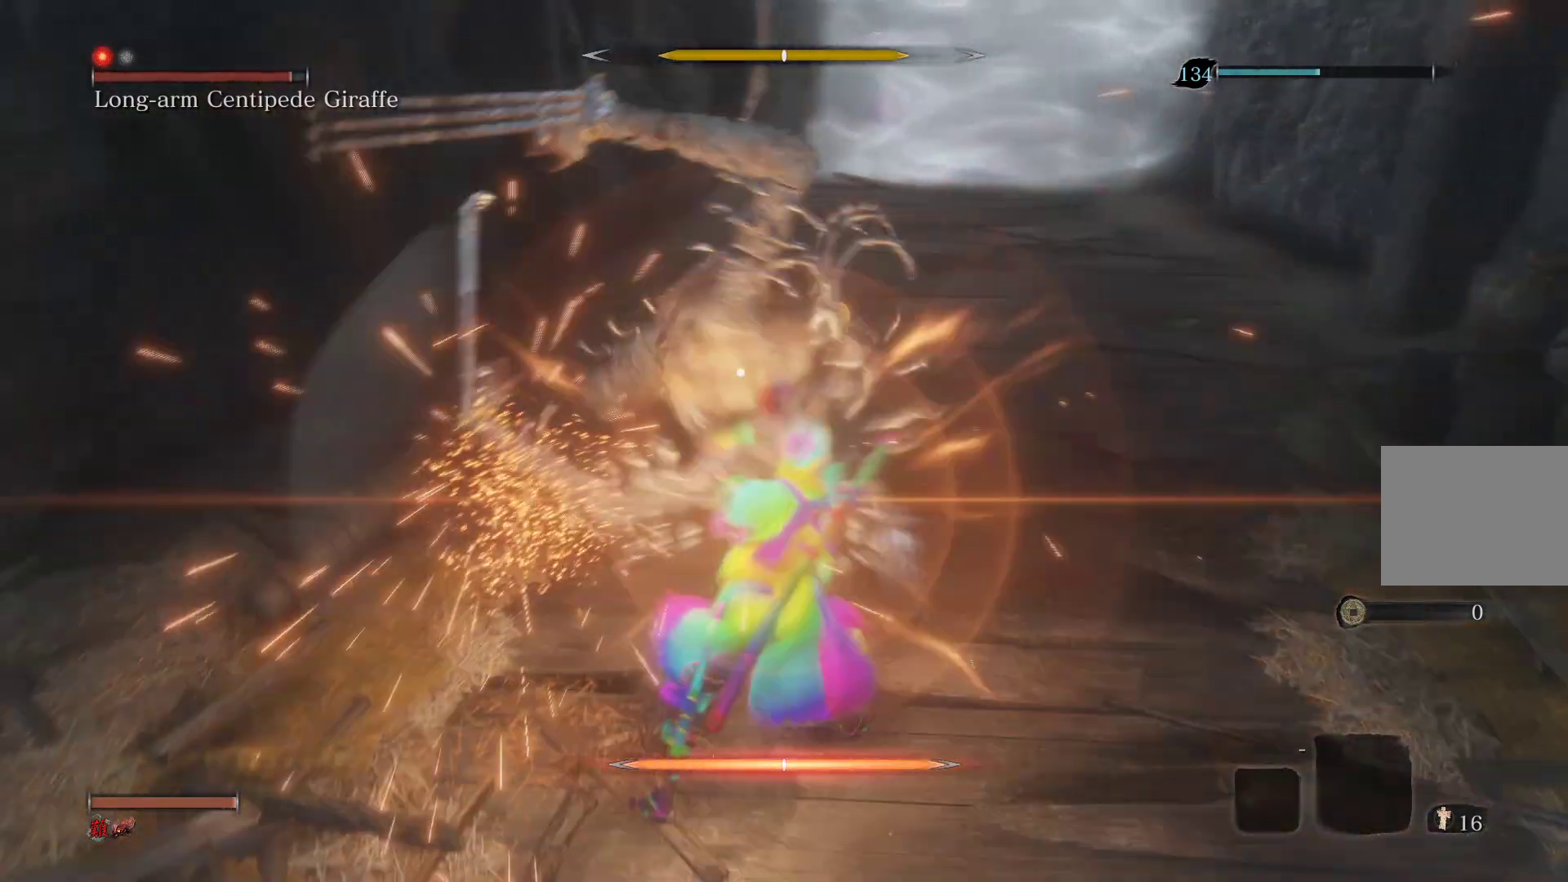
{"buttons": ["L1"], "left_stick": "center", "right_stick": "center", "events": [[83, "L1", "down"], [233, "L1", "up"], [333, "L1", "down"]]}
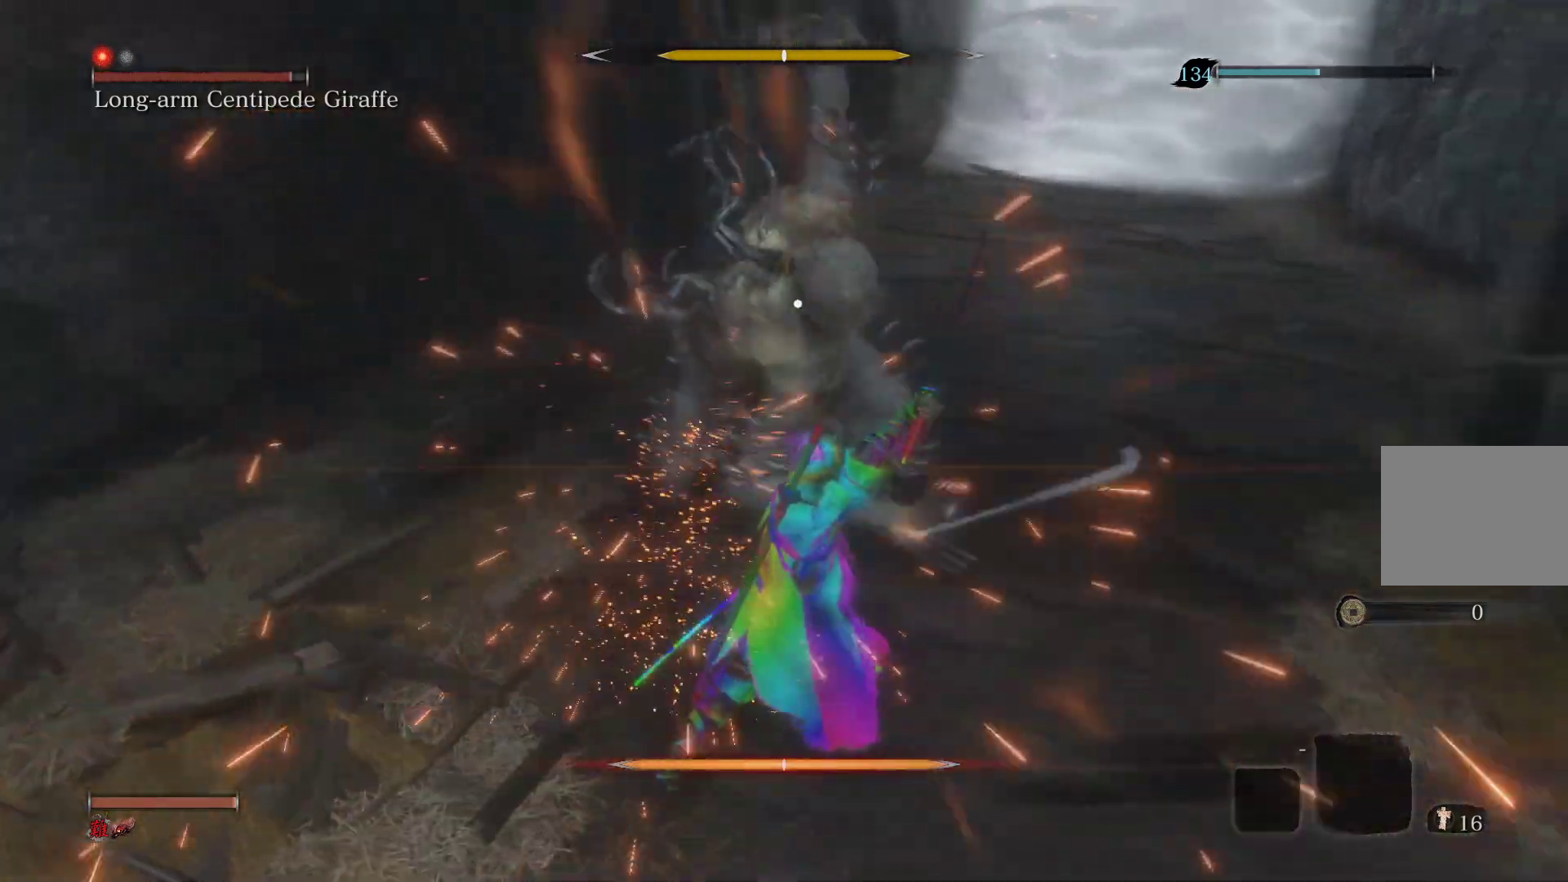
{"buttons": [], "left_stick": "center", "right_stick": "center", "events": [[17, "L1", "up"]]}
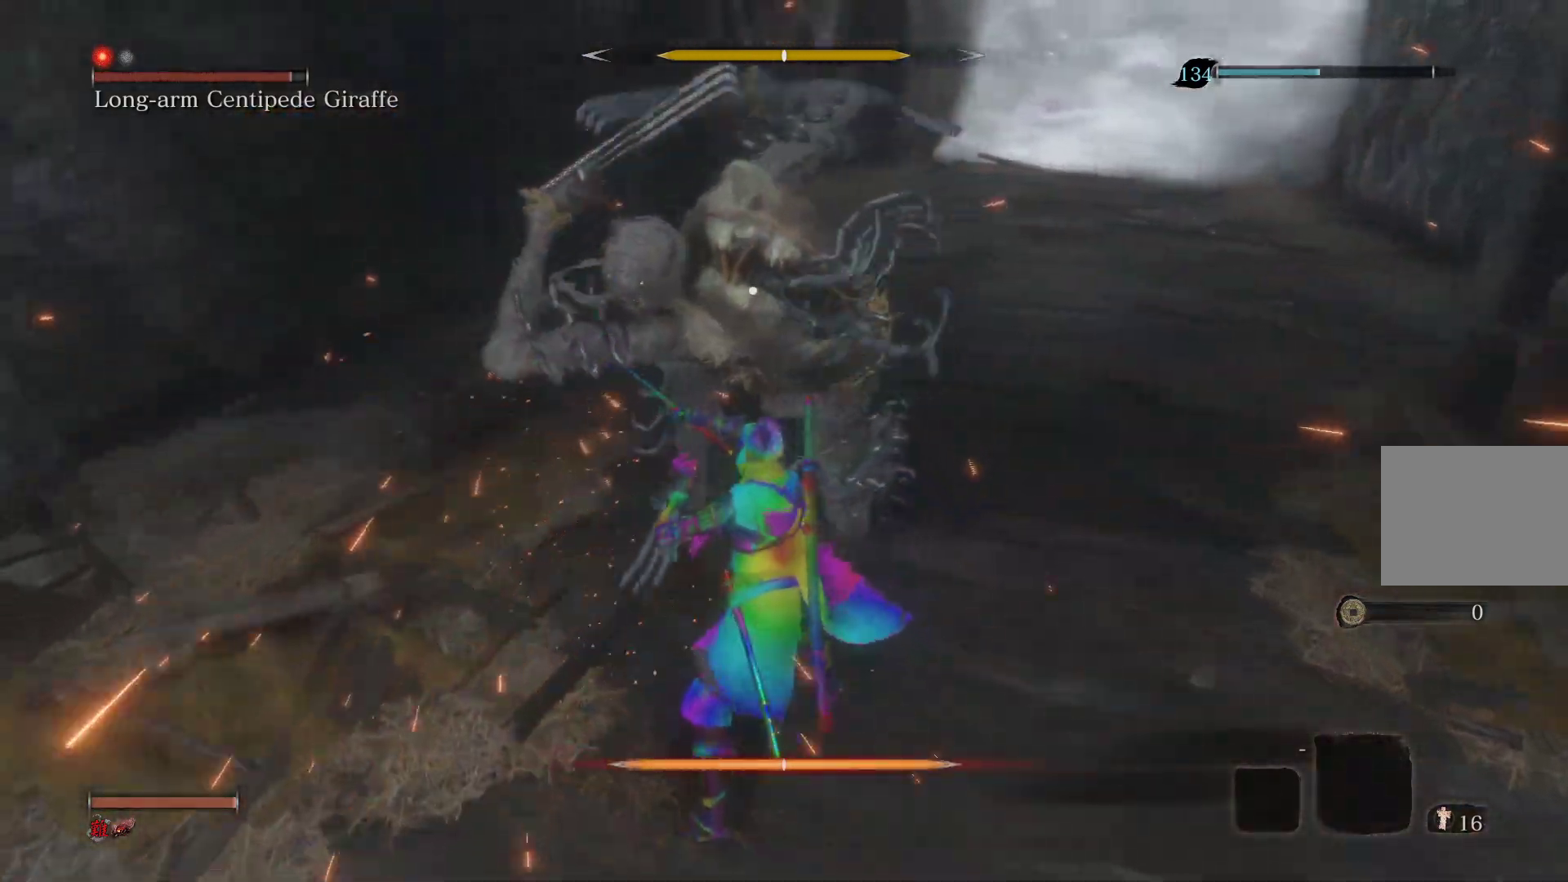
{"buttons": [], "left_stick": "center", "right_stick": "center", "events": [[50, "L1", "down"], [200, "L1", "up"], [300, "L1", "down"], [450, "L1", "up"]]}
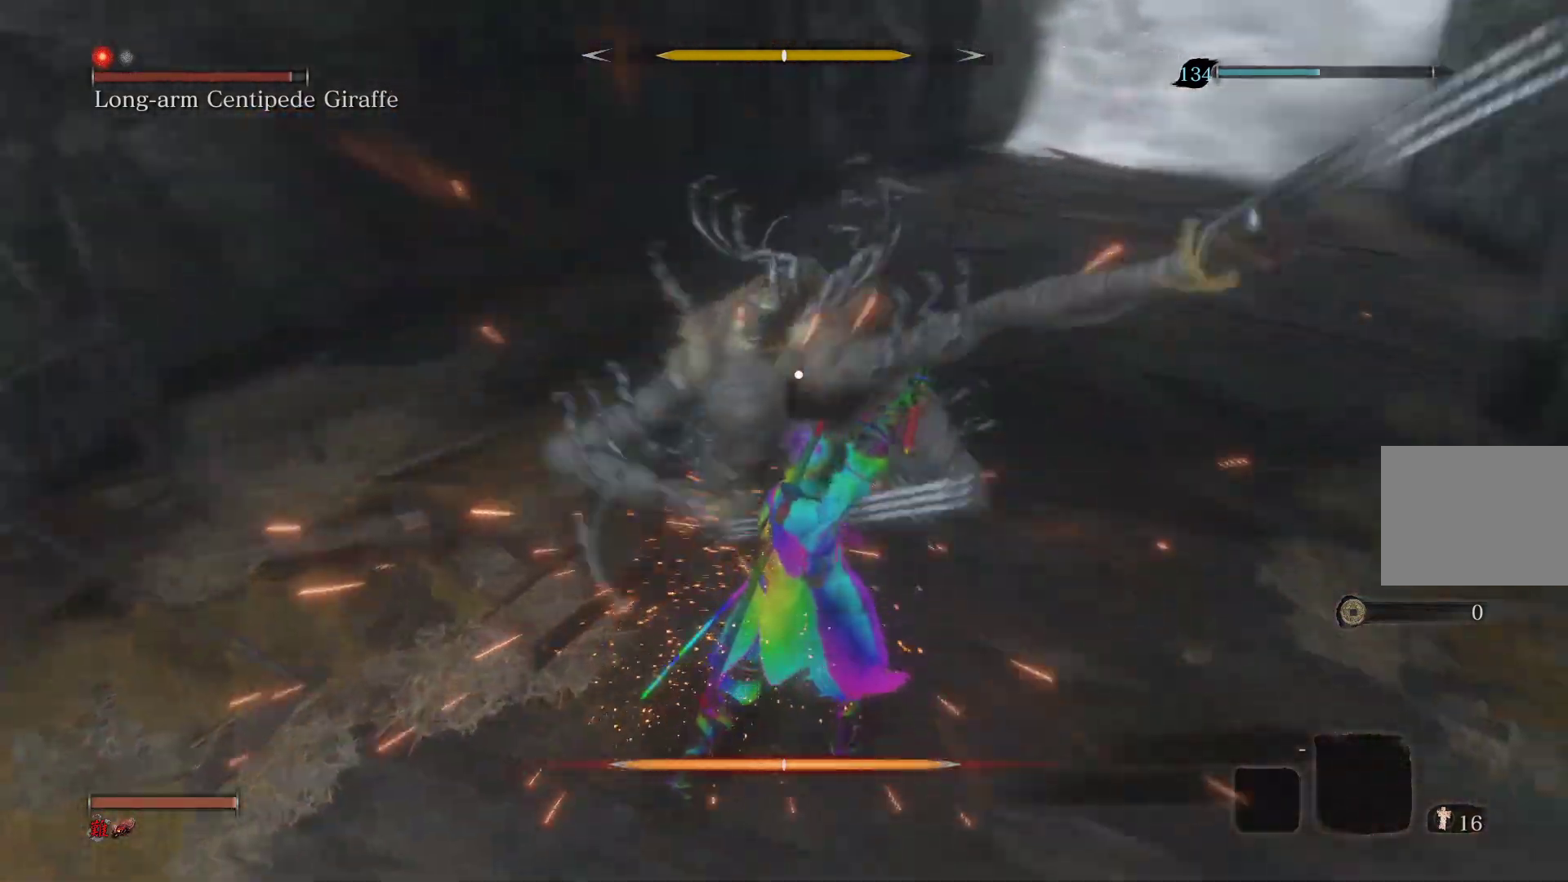
{"buttons": [], "left_stick": "center", "right_stick": "center", "events": [[50, "L1", "down"], [183, "L1", "up"], [300, "L1", "down"], [433, "L1", "up"]]}
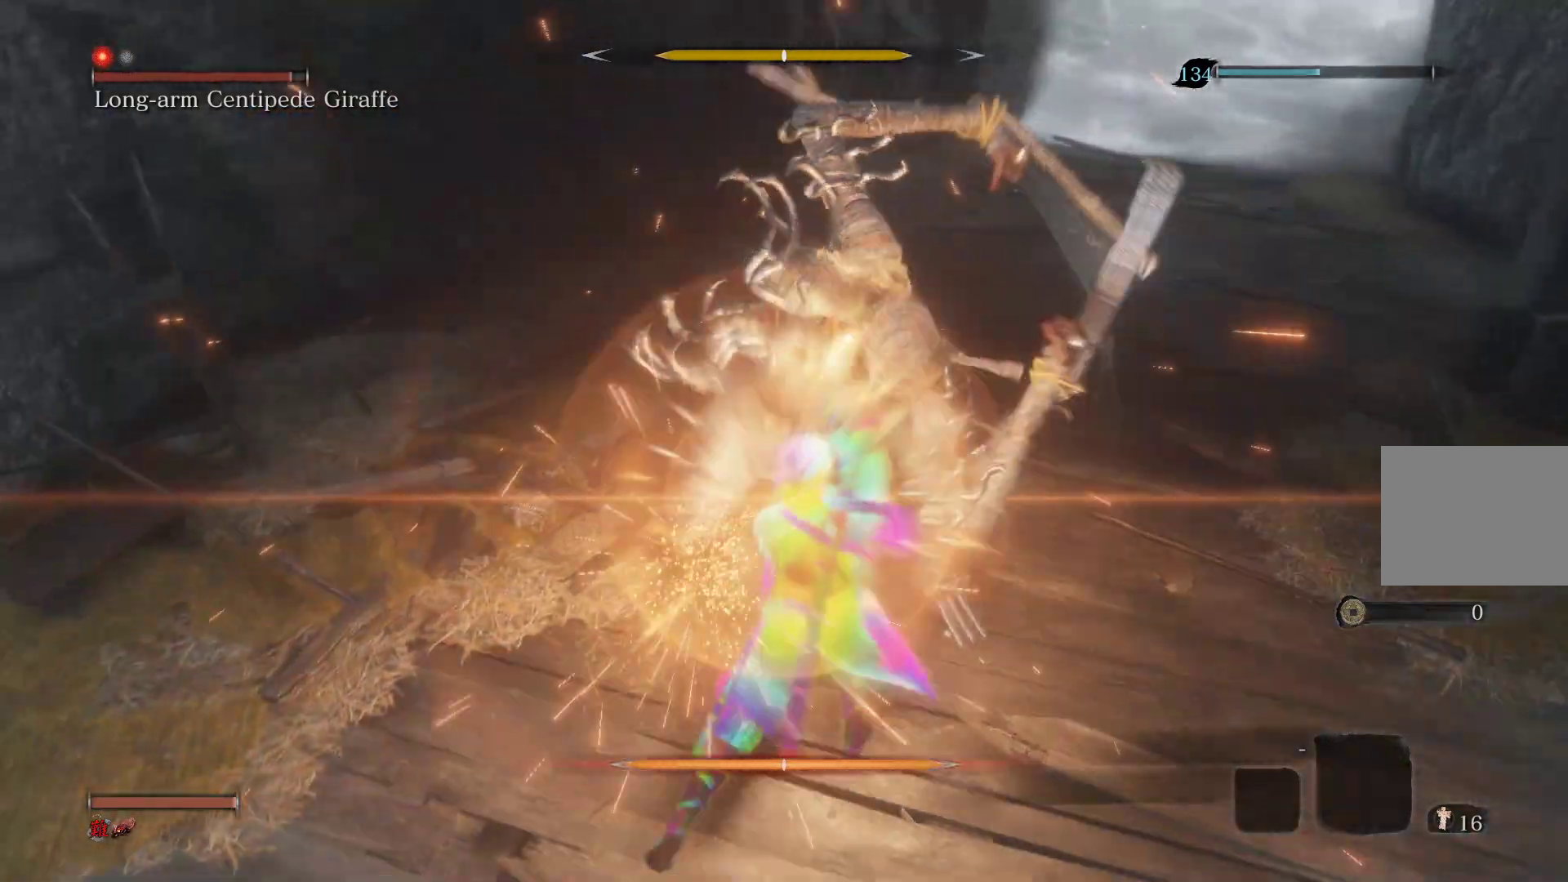
{"buttons": ["L1"], "left_stick": "center", "right_stick": "center", "events": [[50, "L1", "down"], [200, "L1", "up"], [283, "L1", "down"], [400, "L1", "up"], [483, "L1", "down"]]}
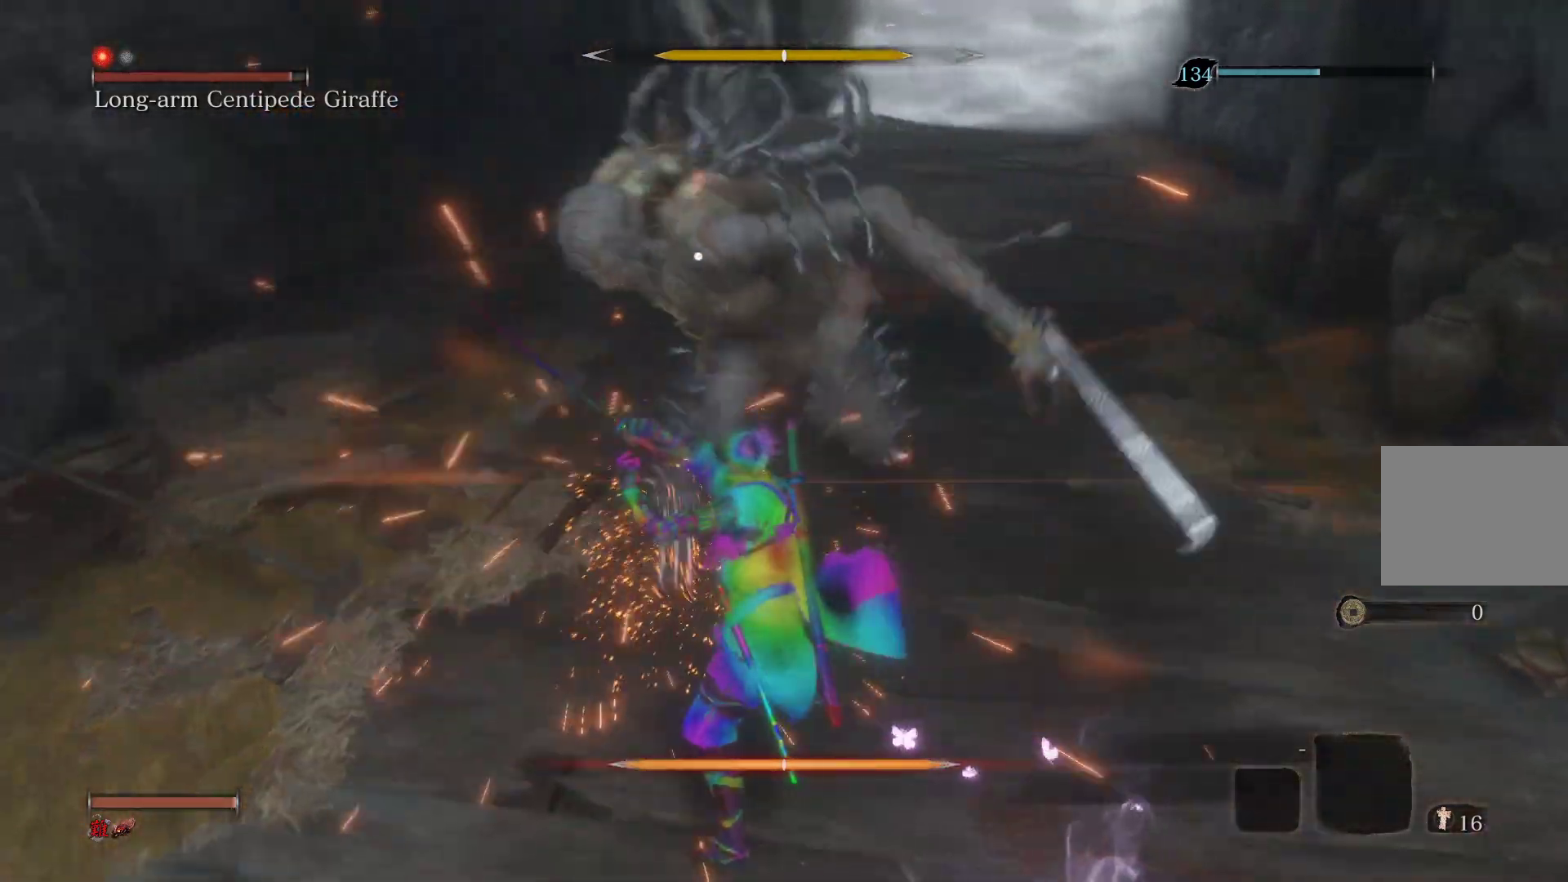
{"buttons": [], "left_stick": "center", "right_stick": "center", "events": [[83, "L1", "up"]]}
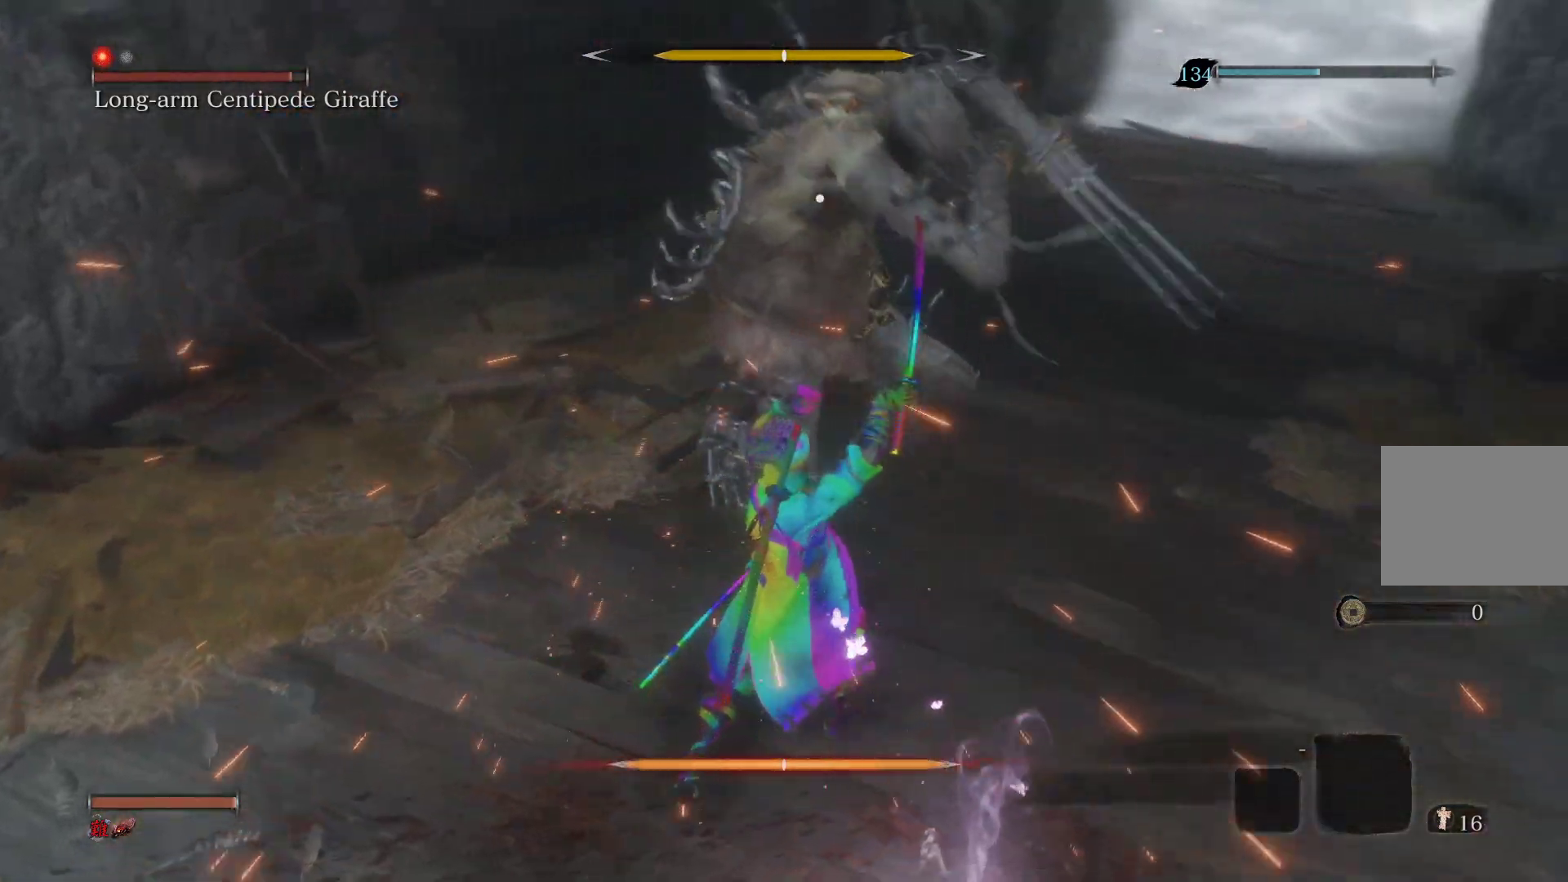
{"buttons": [], "left_stick": "up", "right_stick": "center", "events": [[100, "L1", "down"], [333, "L1", "up"], [350, "left_stick", "up"]]}
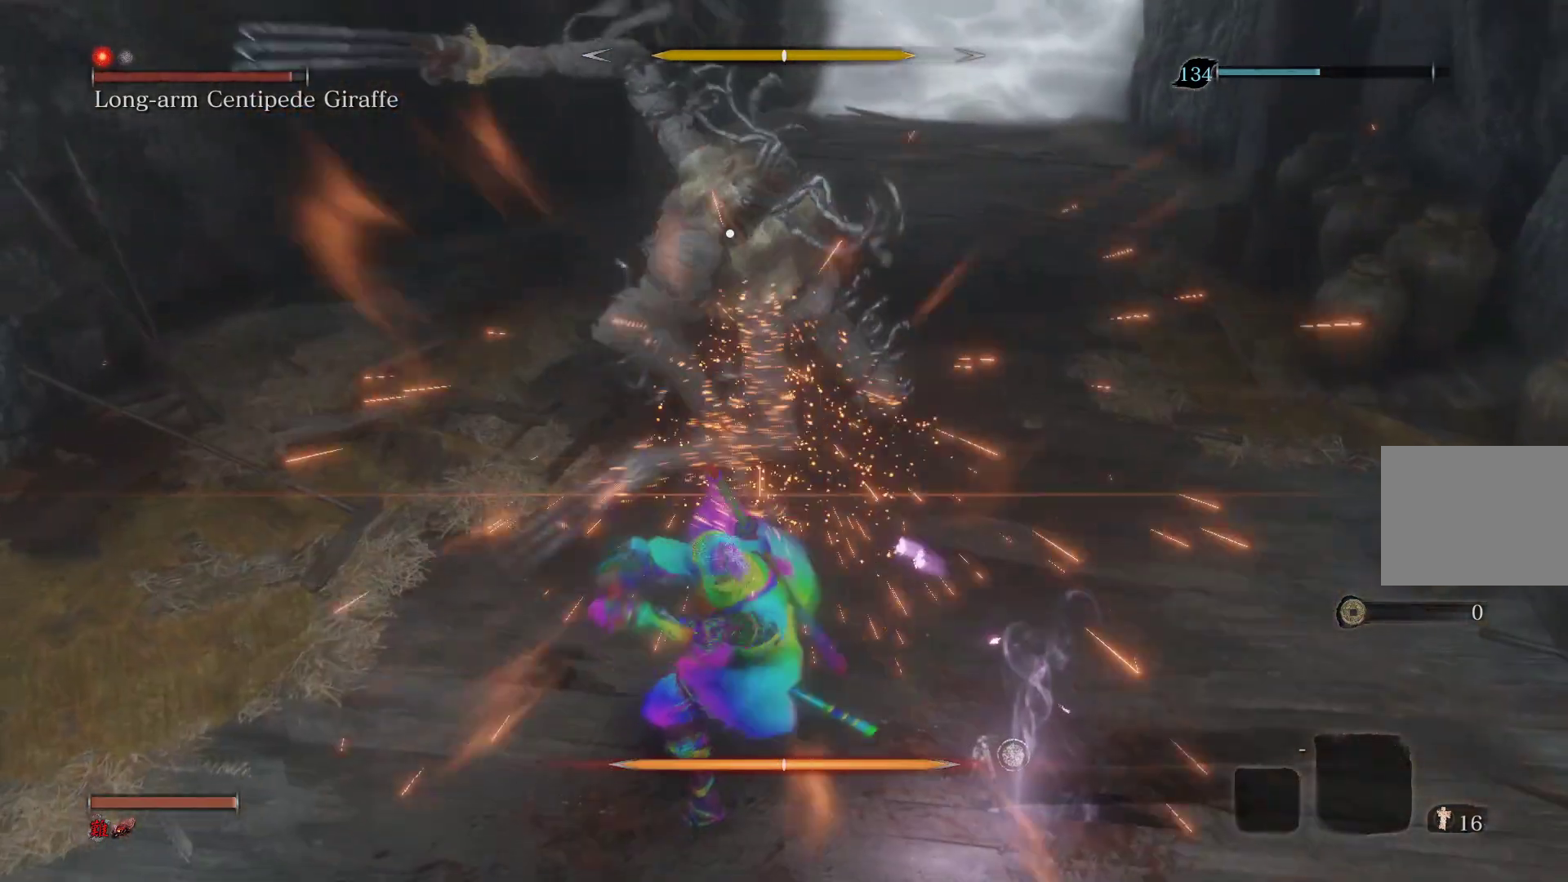
{"buttons": ["CIRCLE"], "left_stick": "up", "right_stick": "center", "events": [[317, "CIRCLE", "down"]]}
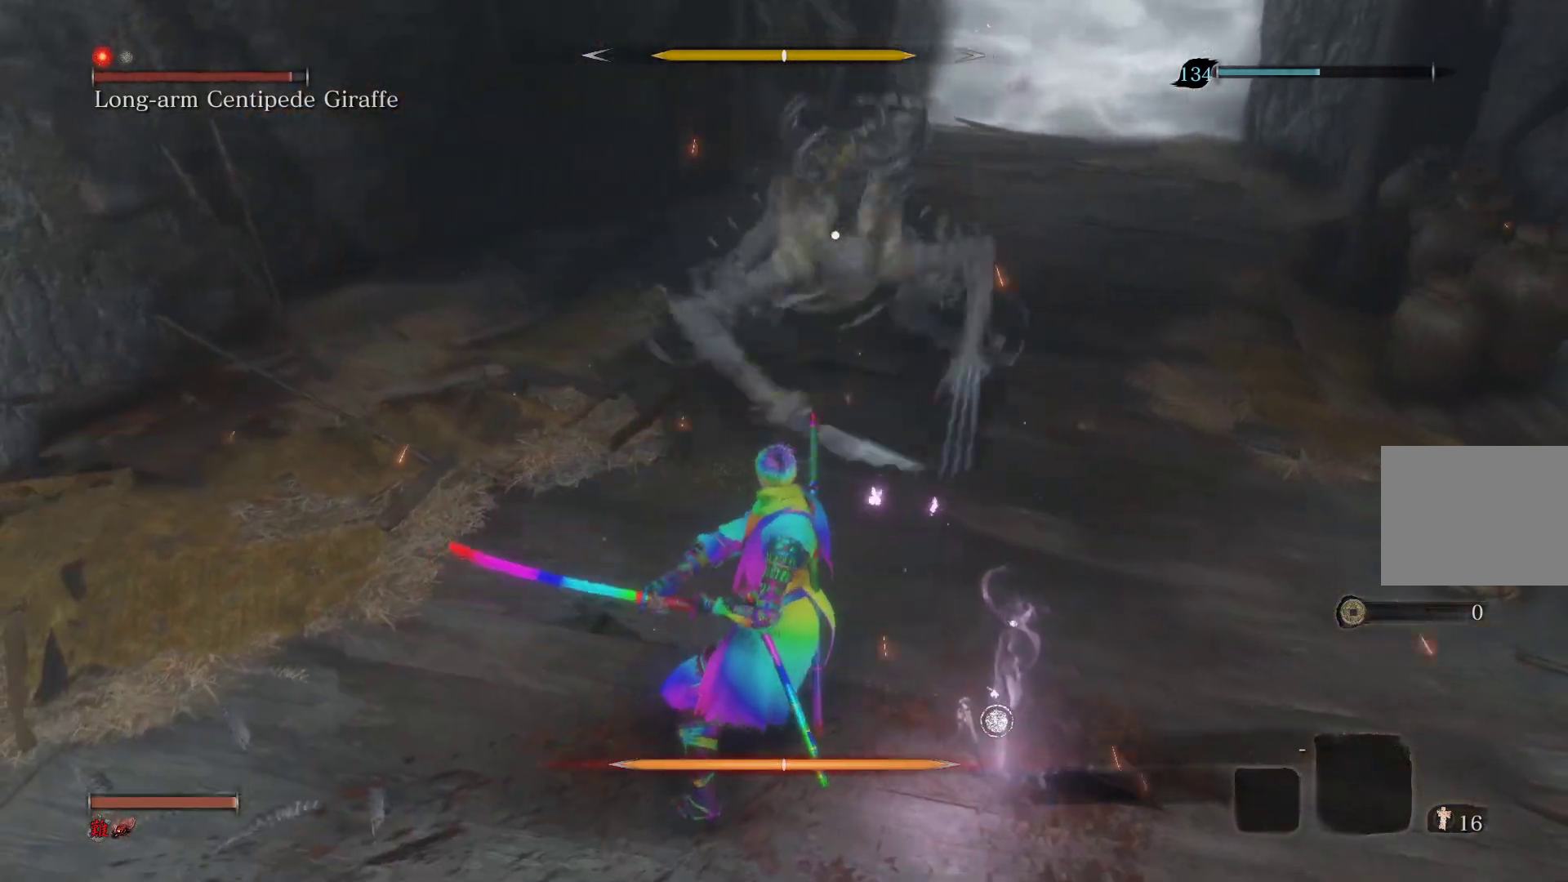
{"buttons": ["CIRCLE"], "left_stick": "up", "right_stick": "center", "events": []}
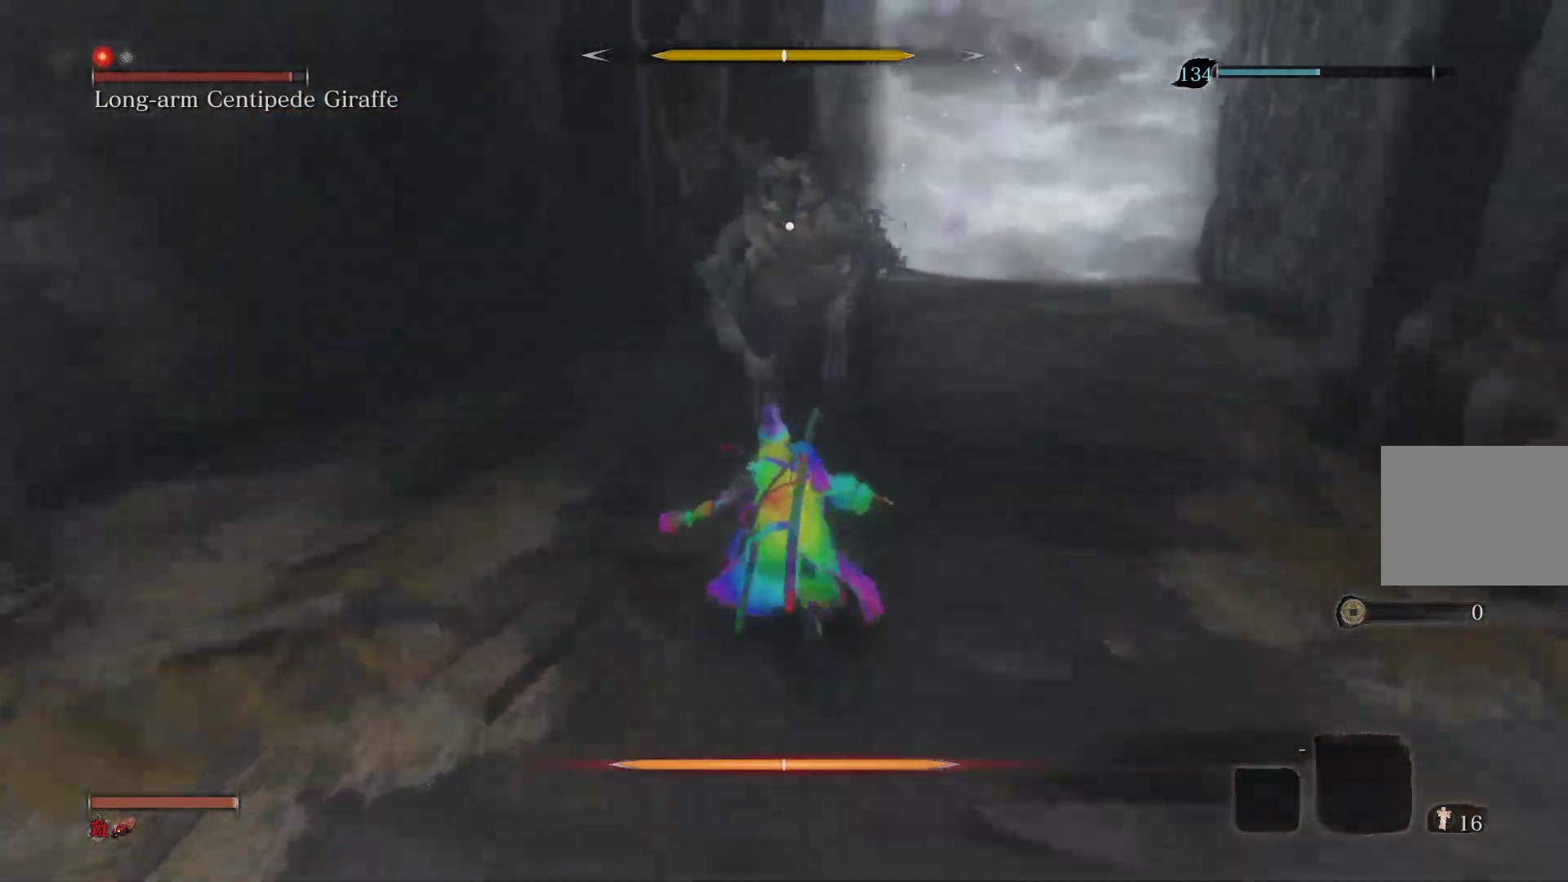
{"buttons": [], "left_stick": "up", "right_stick": "center", "events": [[150, "CIRCLE", "up"]]}
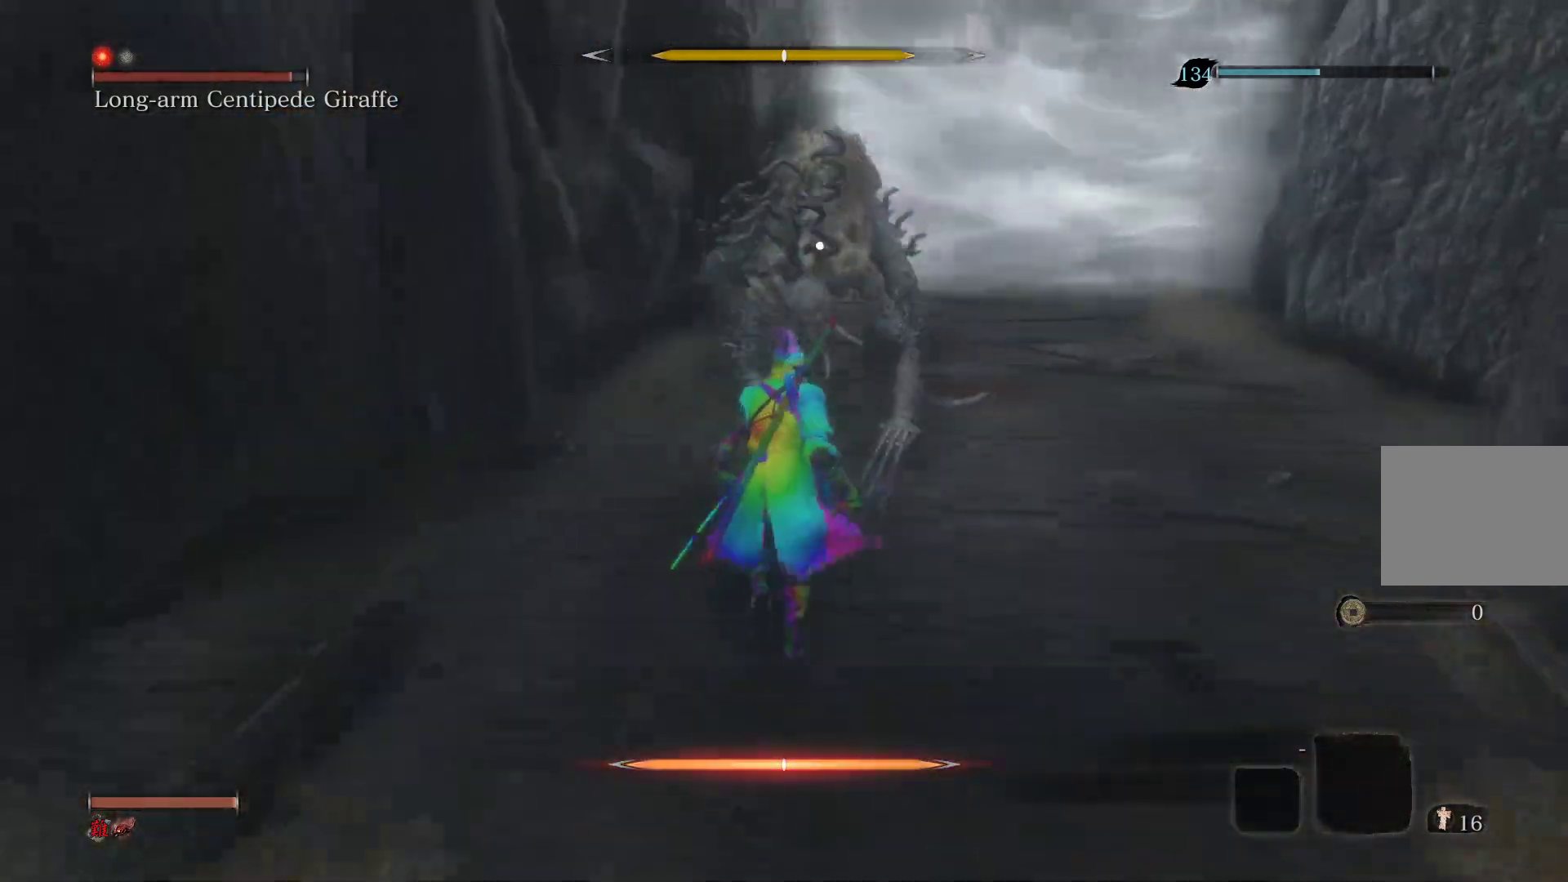
{"buttons": [], "left_stick": "center", "right_stick": "center", "events": [[100, "R1", "down"], [133, "left_stick", "center"], [217, "R1", "up"]]}
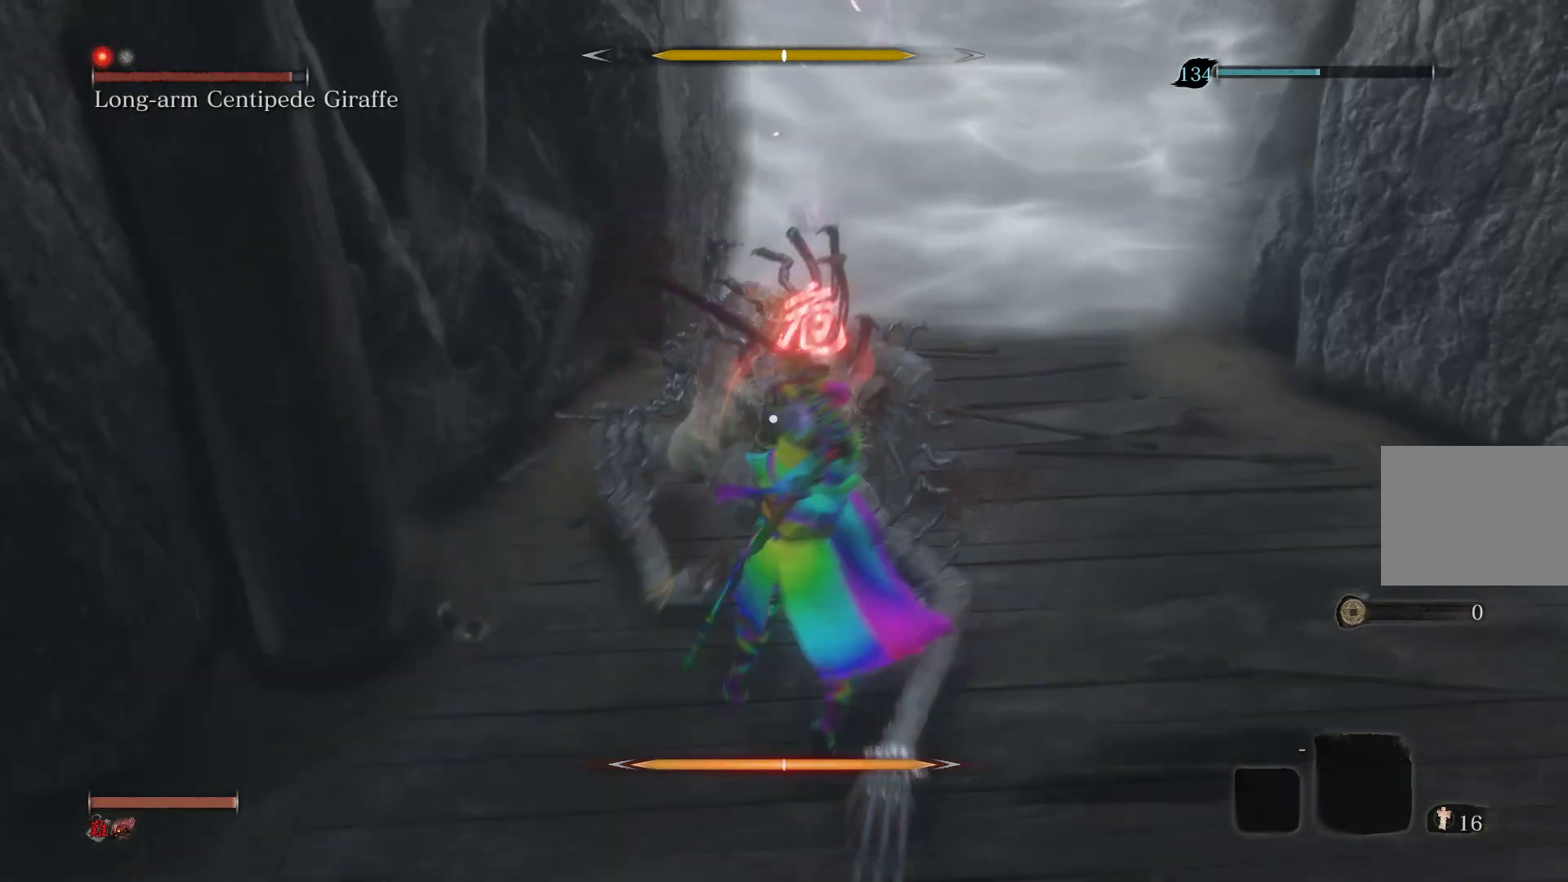
{"buttons": [], "left_stick": "down", "right_stick": "center", "events": [[500, "left_stick", "down"]]}
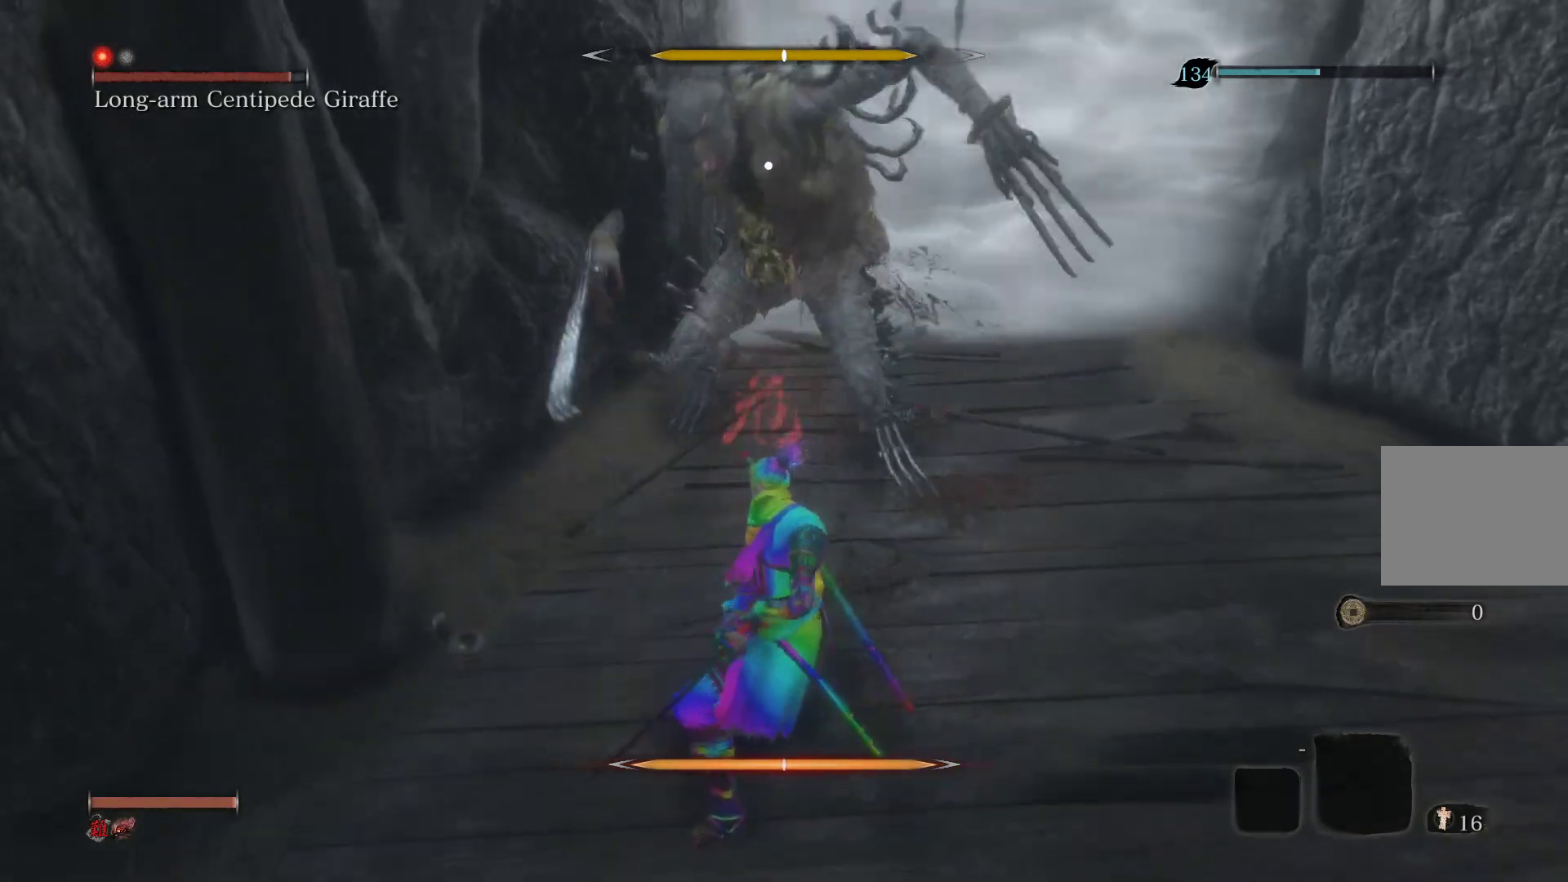
{"buttons": [], "left_stick": "down", "right_stick": "center", "events": []}